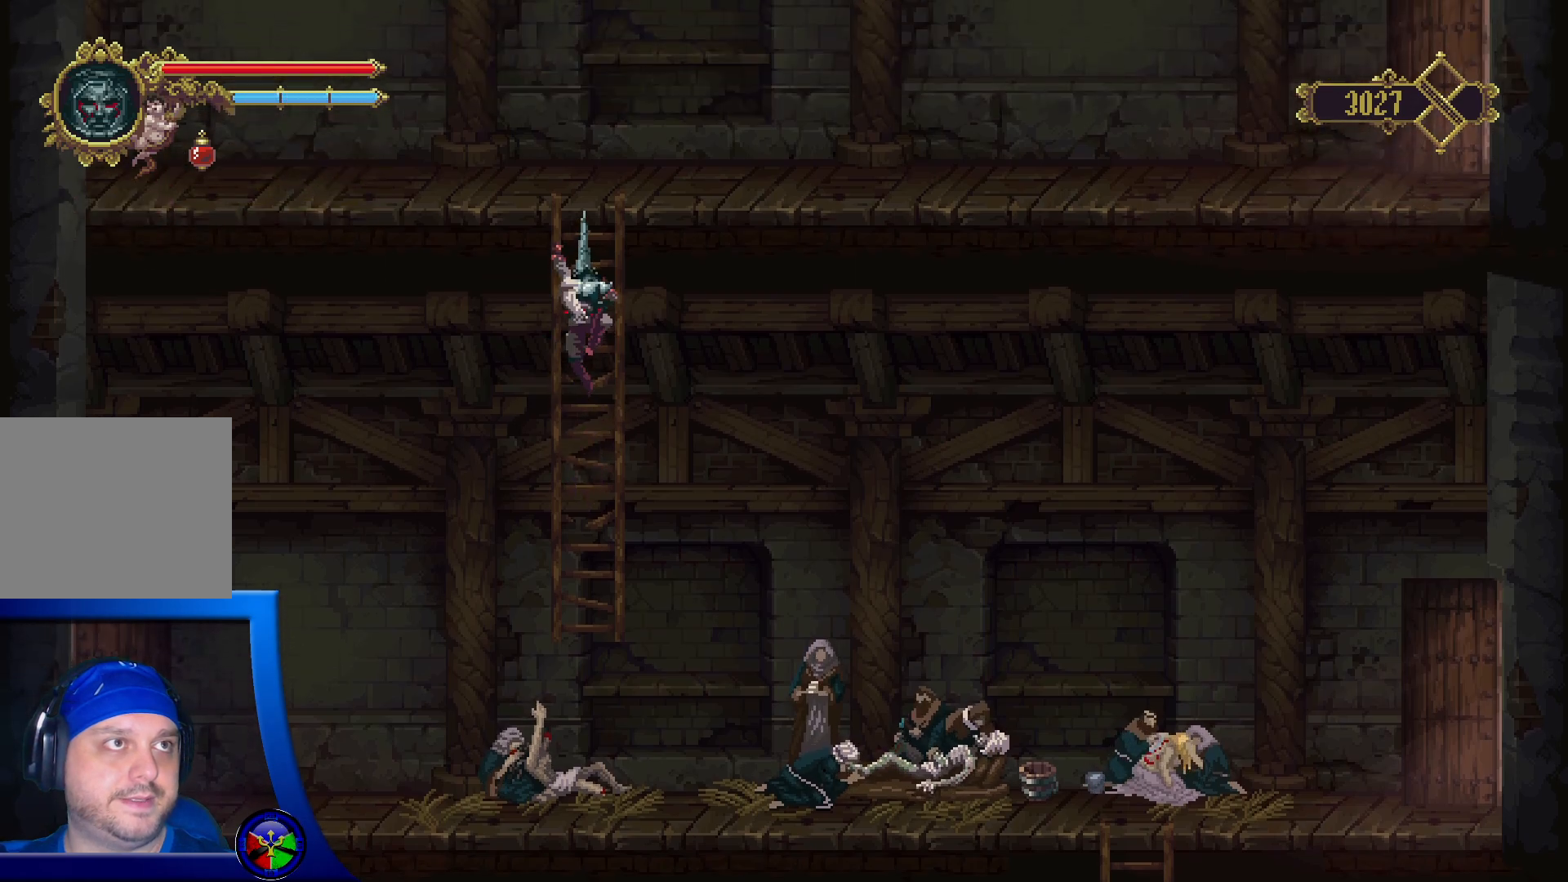
Gameplay with a controller (Xbox layout); each line is a JSON object with the inputs held at the frame after it. "events" lists button and stick changes between this image and that frame as [ms after this image, input, new state], when the widget could be followed in between.
{"buttons": [], "left_stick": "up", "right_stick": "center", "events": []}
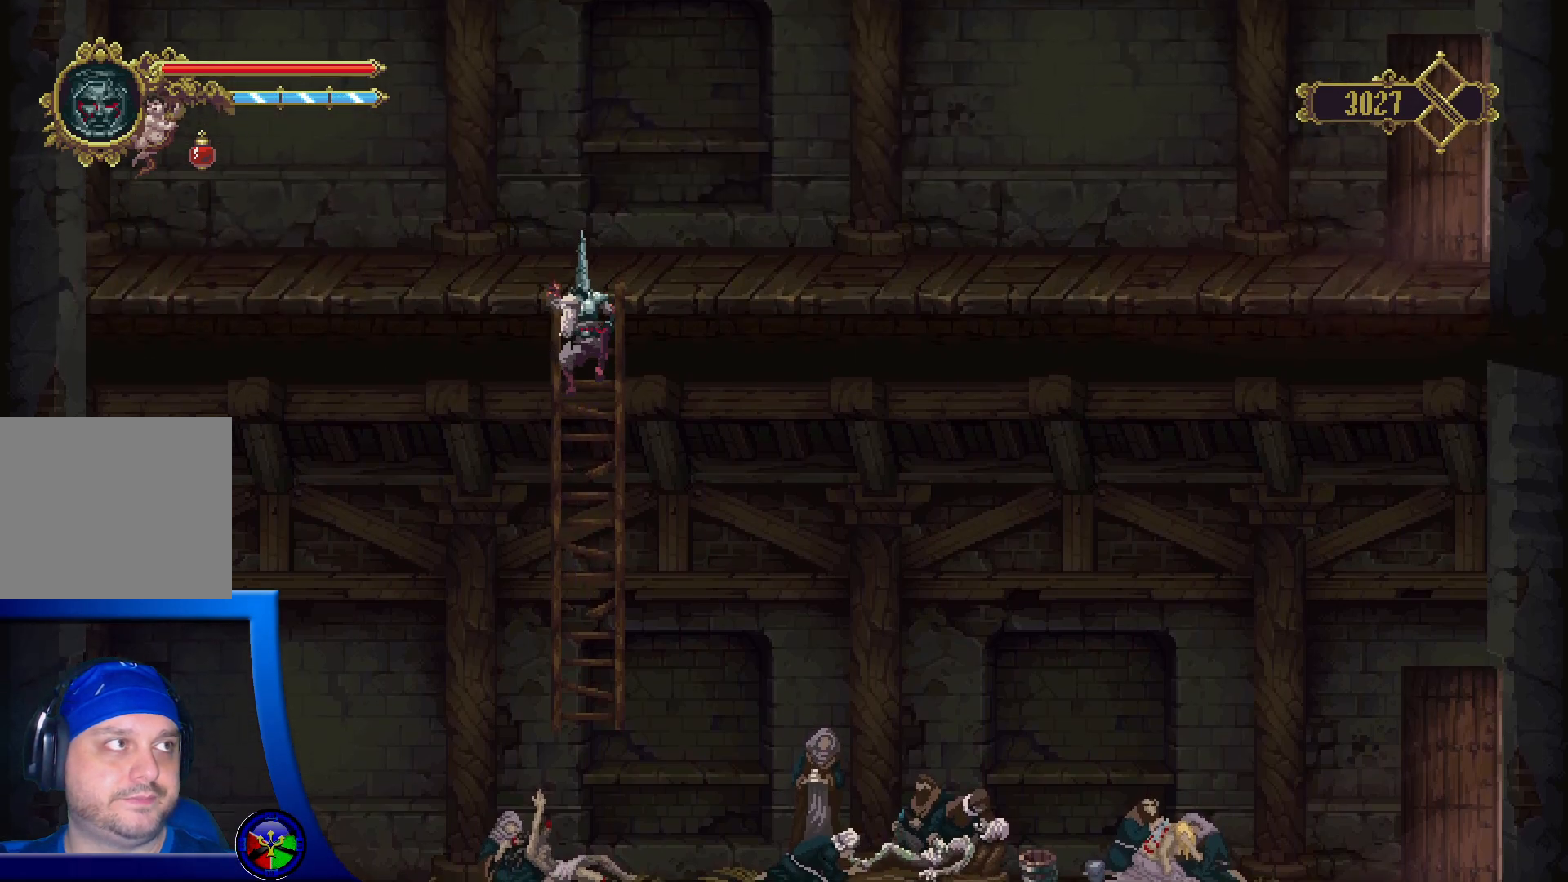
{"buttons": [], "left_stick": "up-right", "right_stick": "center", "events": [[167, "left_stick", "up-right"]]}
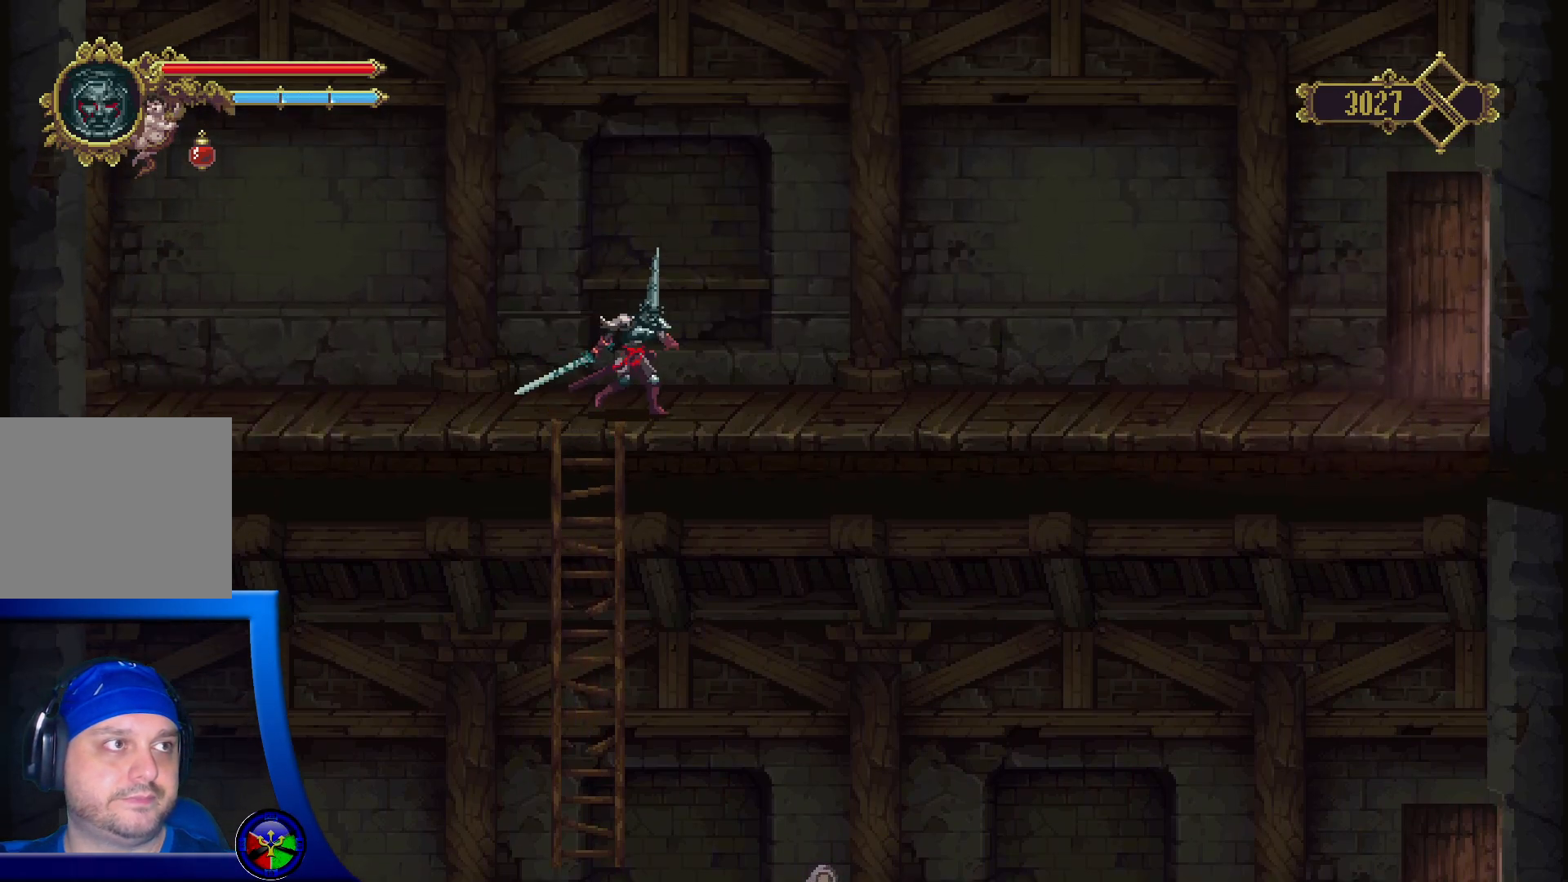
{"buttons": ["R2"], "left_stick": "up-right", "right_stick": "center", "events": [[33, "R2", "down"]]}
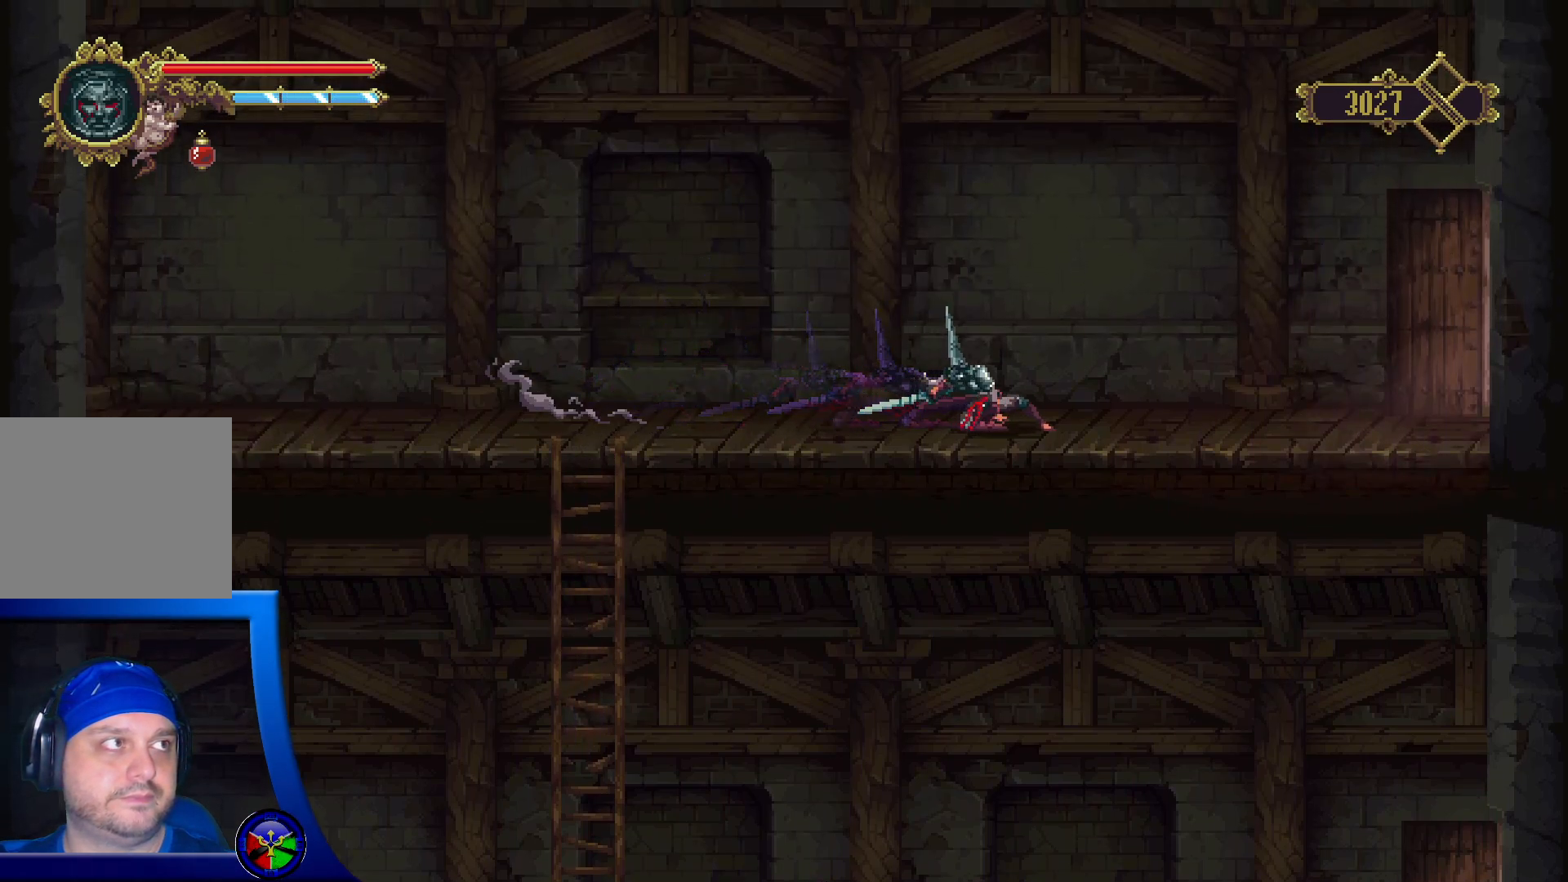
{"buttons": ["R2"], "left_stick": "up-right", "right_stick": "center", "events": [[33, "R2", "up"], [333, "R2", "down"]]}
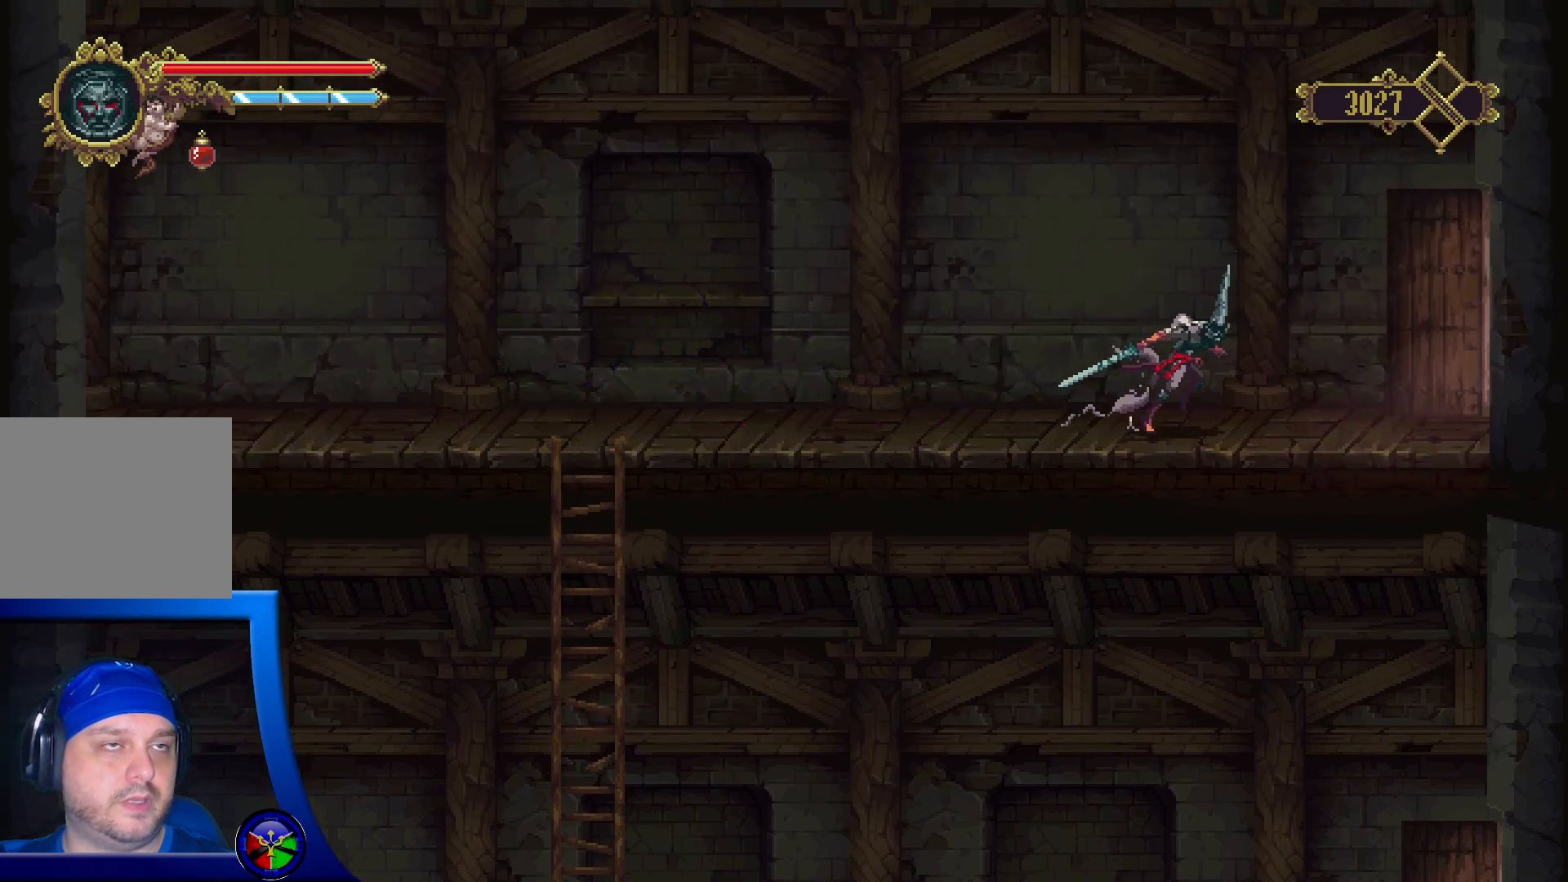
{"buttons": ["R2"], "left_stick": "up-right", "right_stick": "center", "events": [[300, "R2", "up"], [467, "R2", "down"]]}
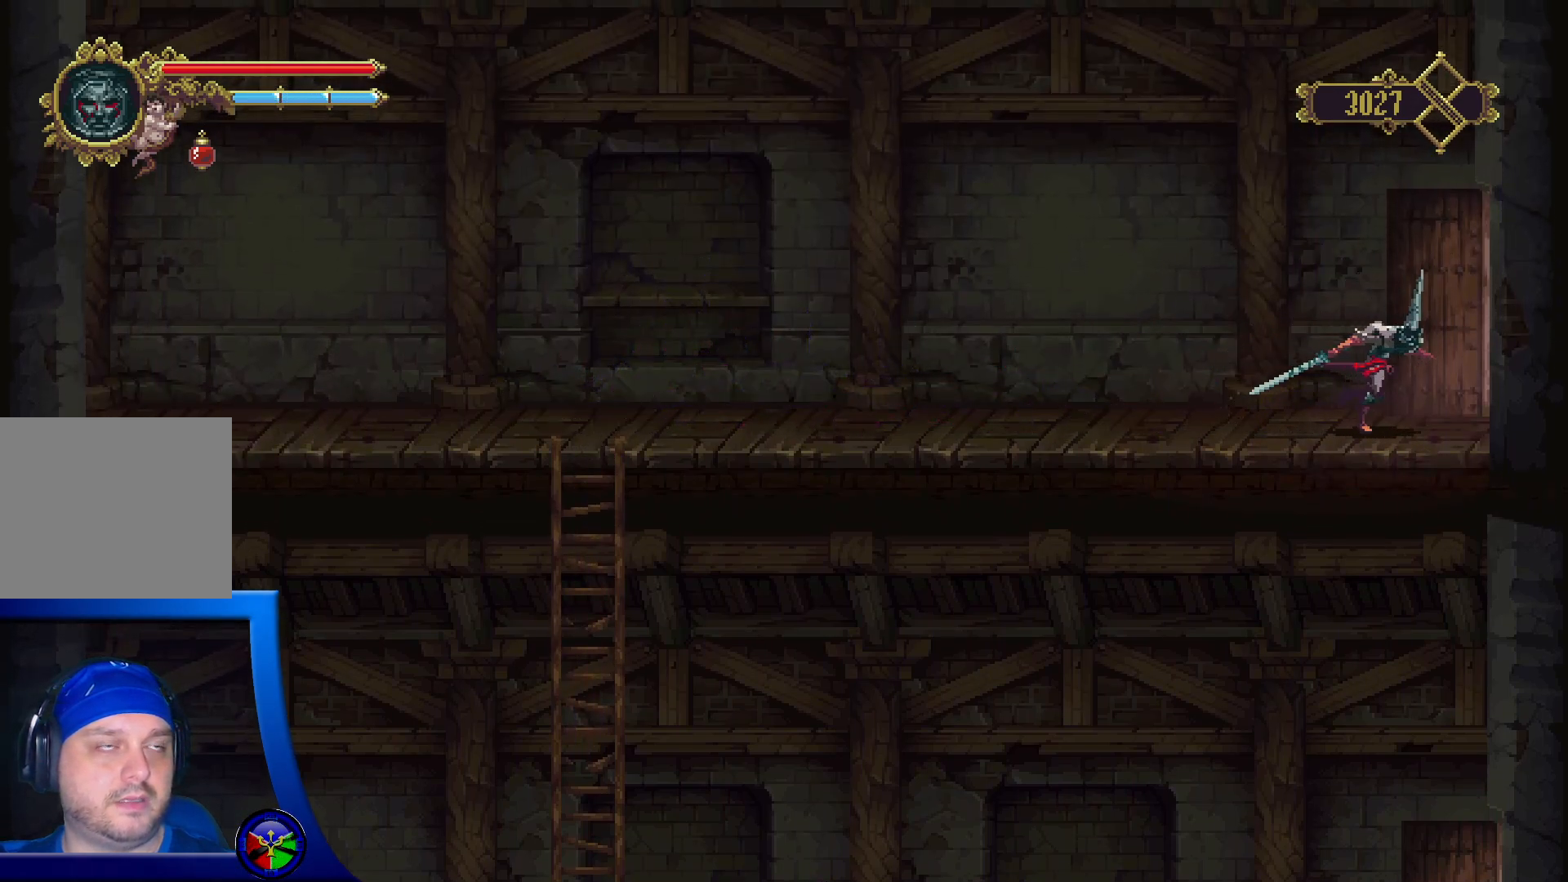
{"buttons": [], "left_stick": "up-right", "right_stick": "center", "events": [[383, "R2", "up"]]}
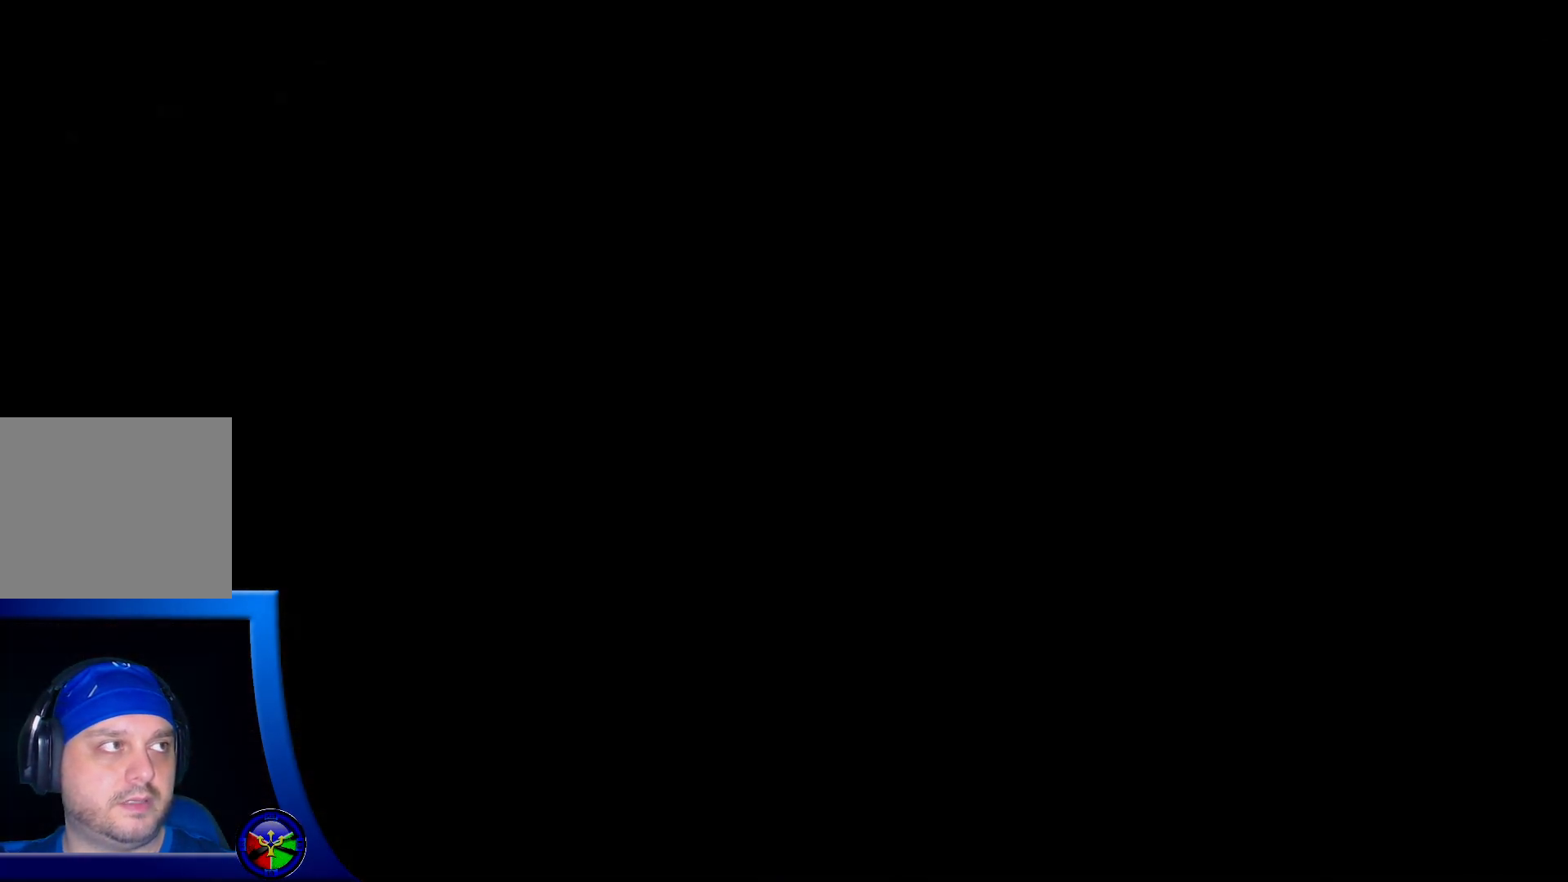
{"buttons": [], "left_stick": "up-right", "right_stick": "center", "events": []}
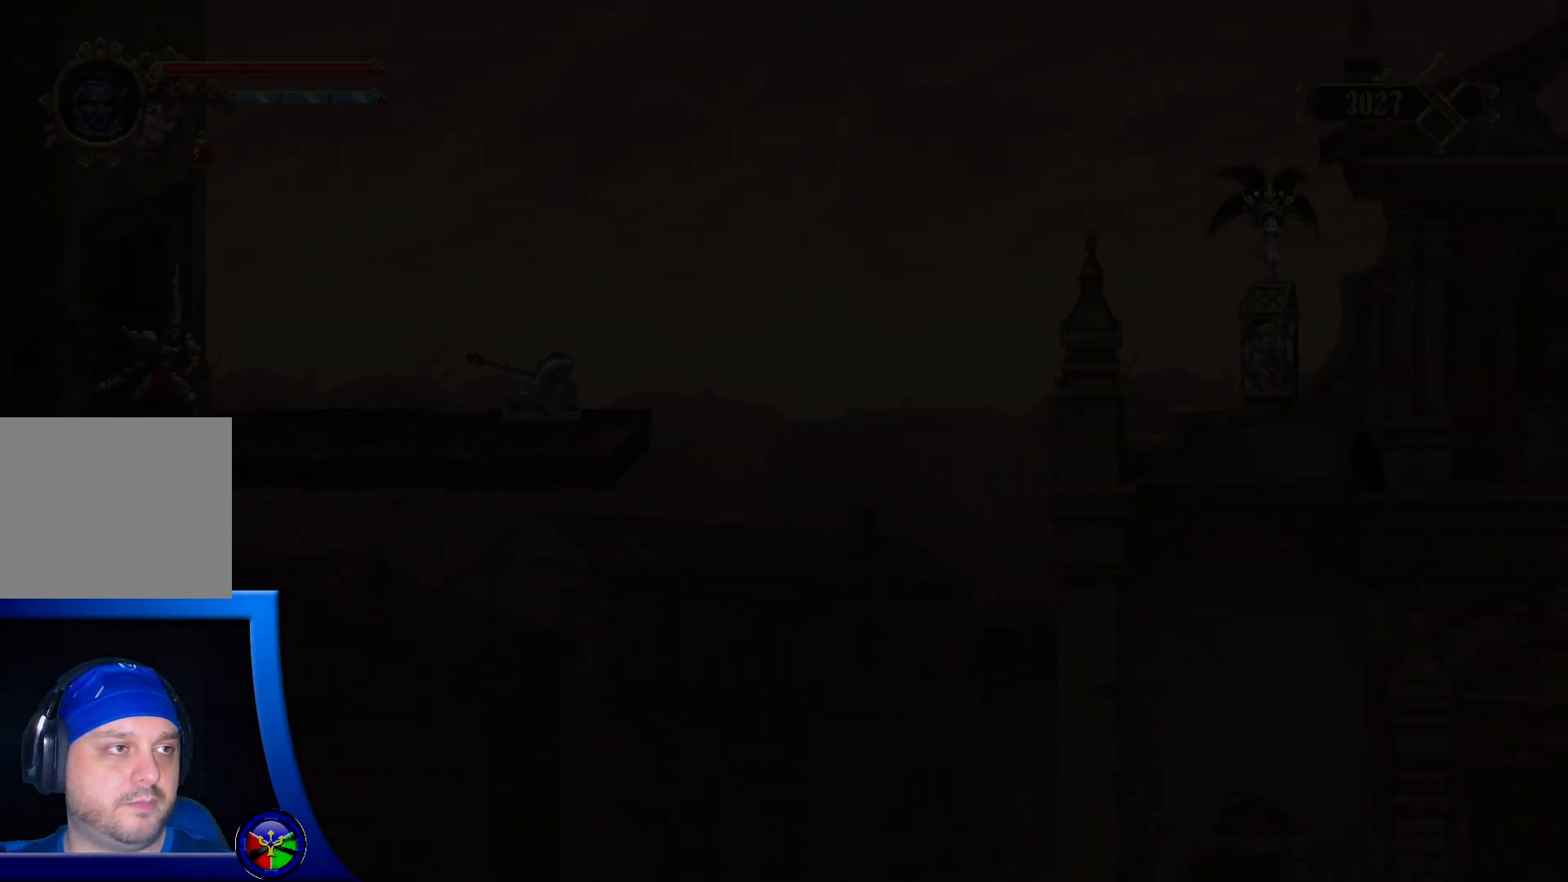
{"buttons": [], "left_stick": "up-right", "right_stick": "center", "events": []}
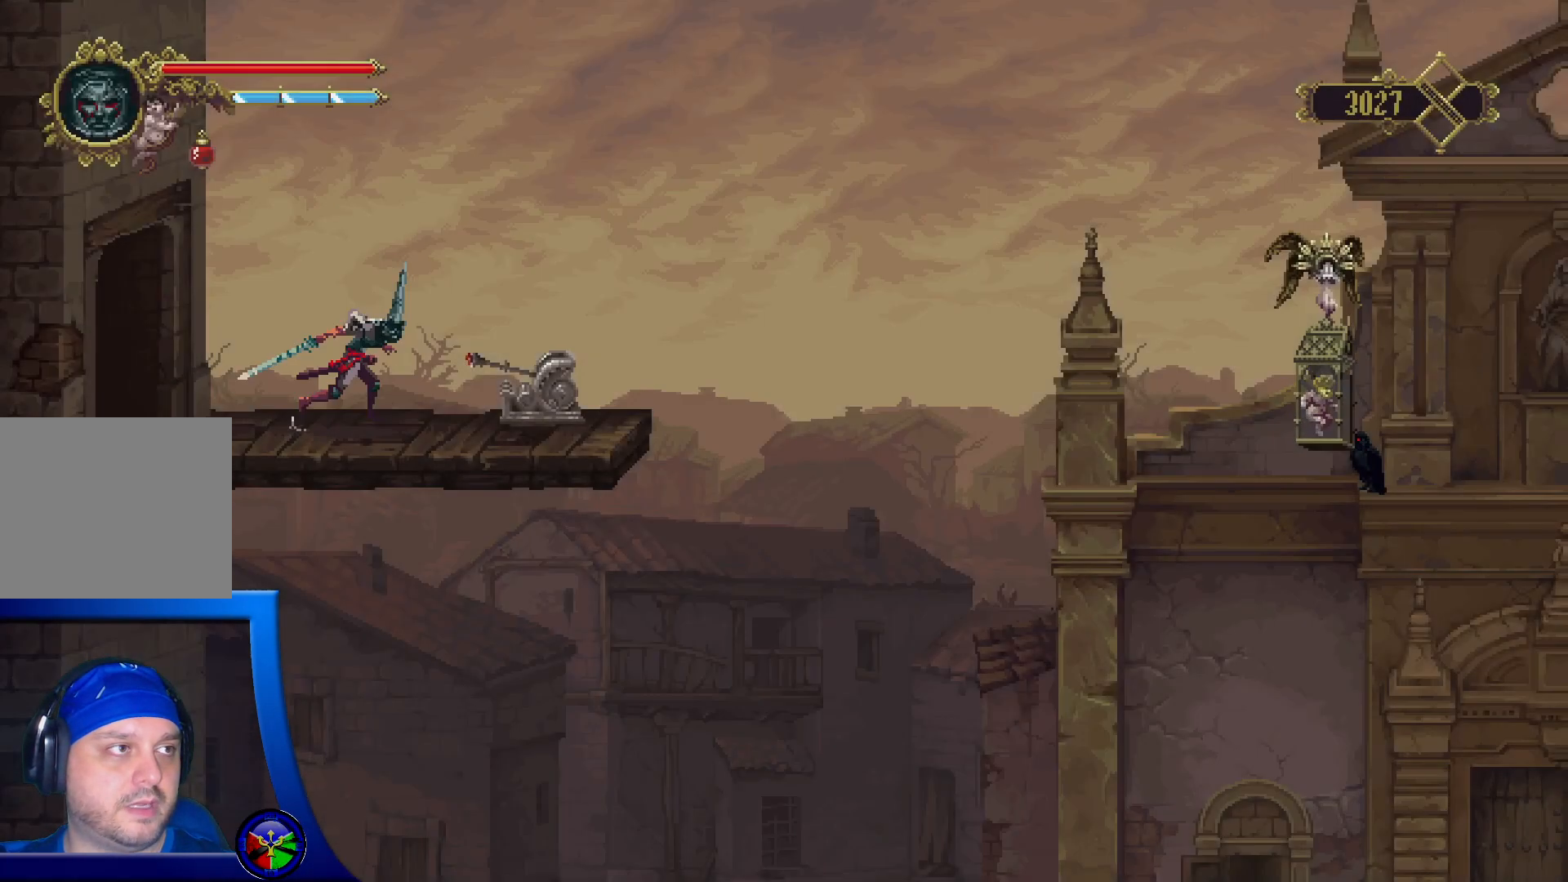
{"buttons": ["Y"], "left_stick": "center", "right_stick": "center", "events": [[183, "left_stick", "right"], [350, "Y", "down"], [350, "left_stick", "center"]]}
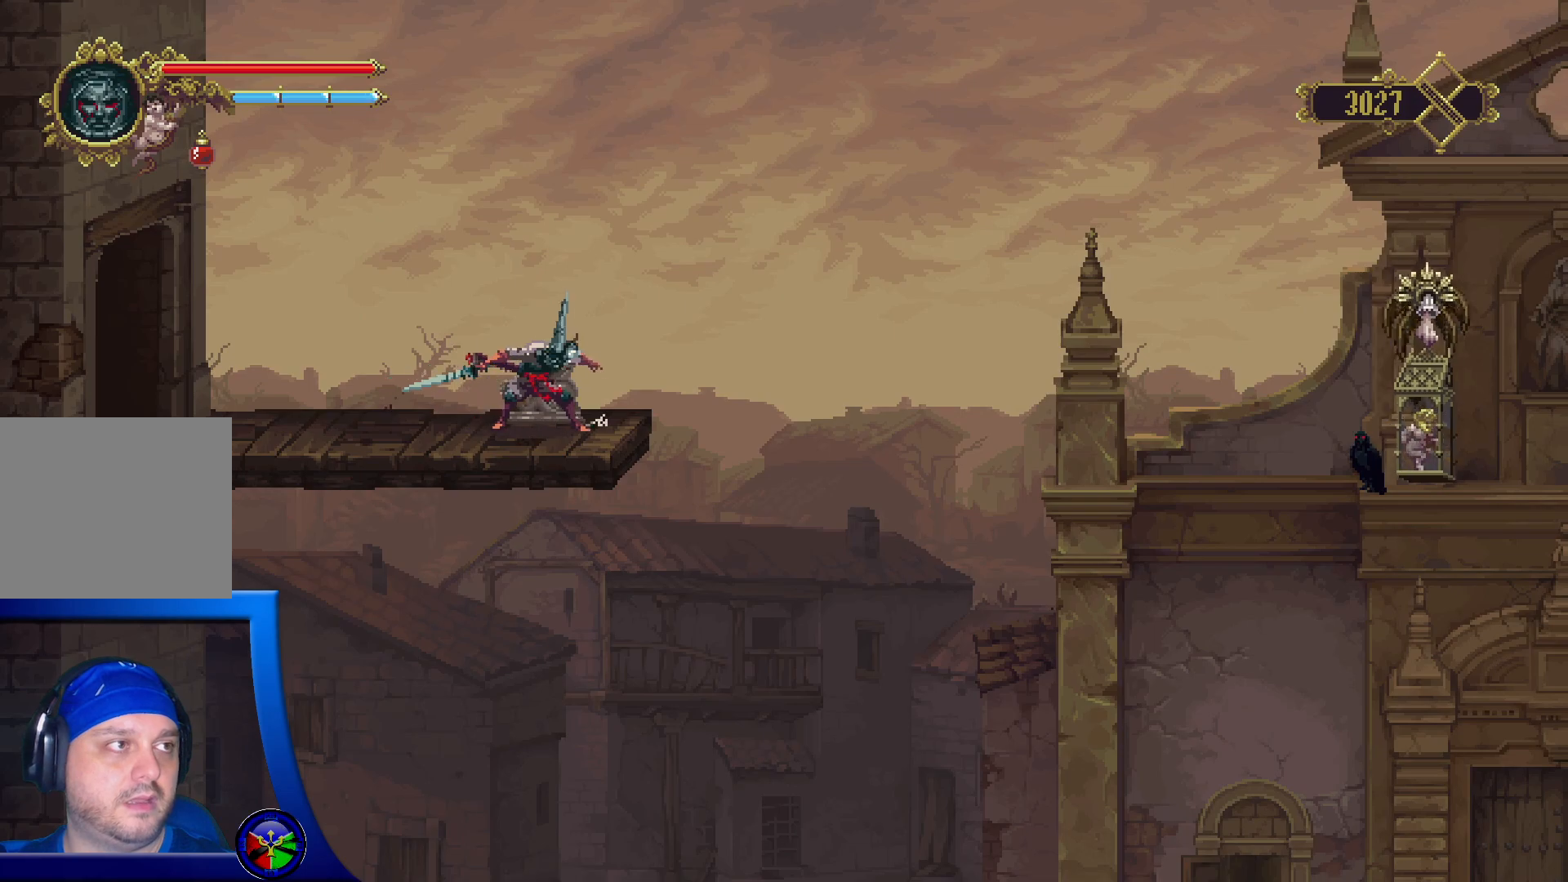
{"buttons": [], "left_stick": "center", "right_stick": "center", "events": [[50, "Y", "up"], [317, "X", "down"], [483, "X", "up"]]}
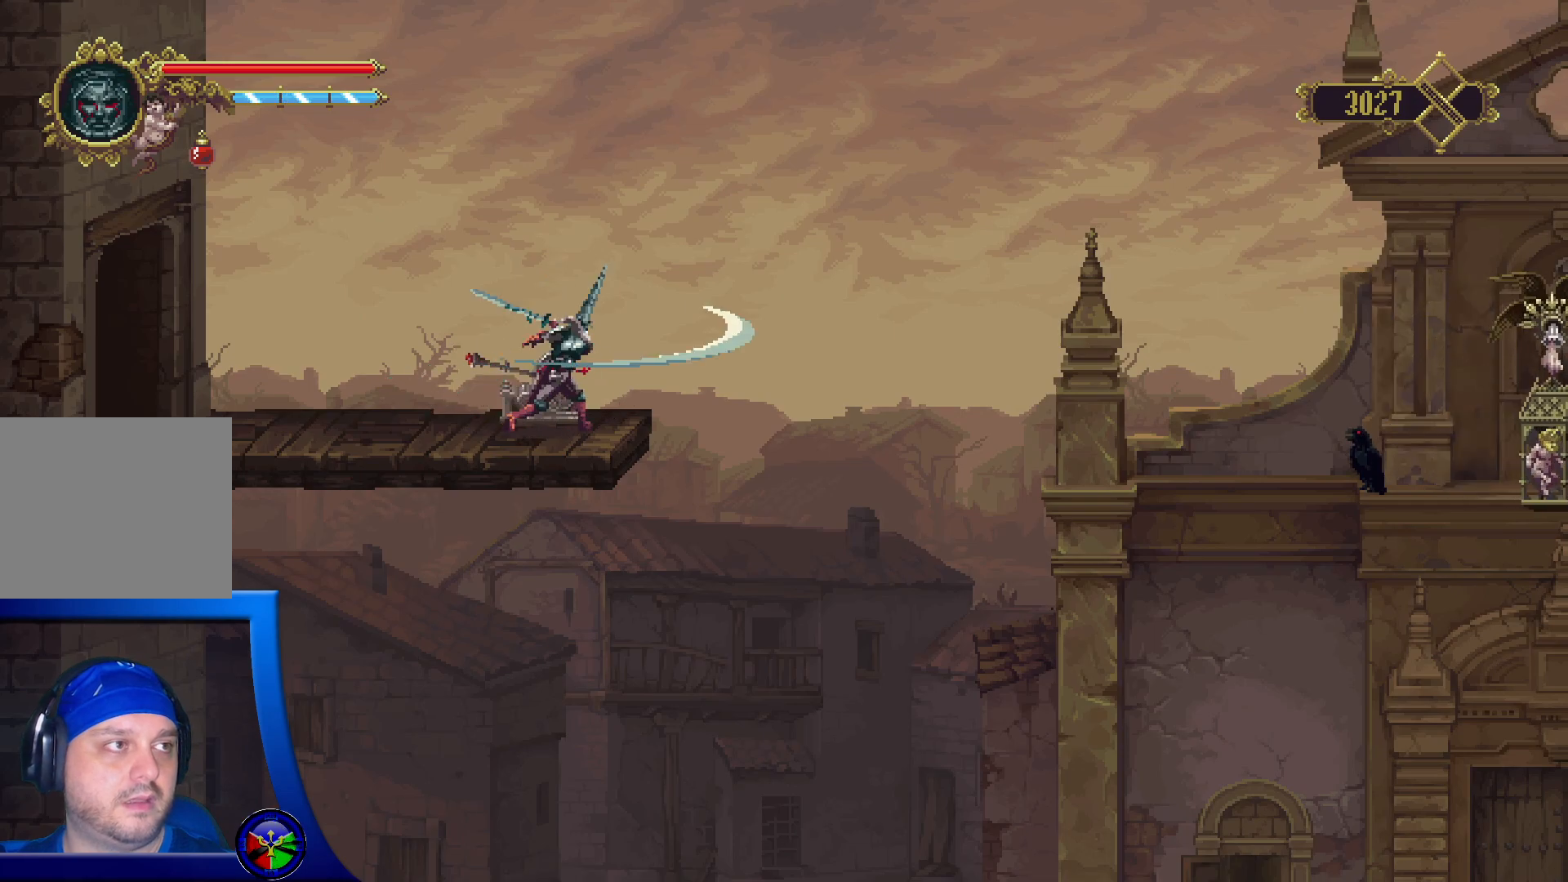
{"buttons": ["R2"], "left_stick": "left", "right_stick": "center", "events": [[167, "left_stick", "left"], [500, "R2", "down"]]}
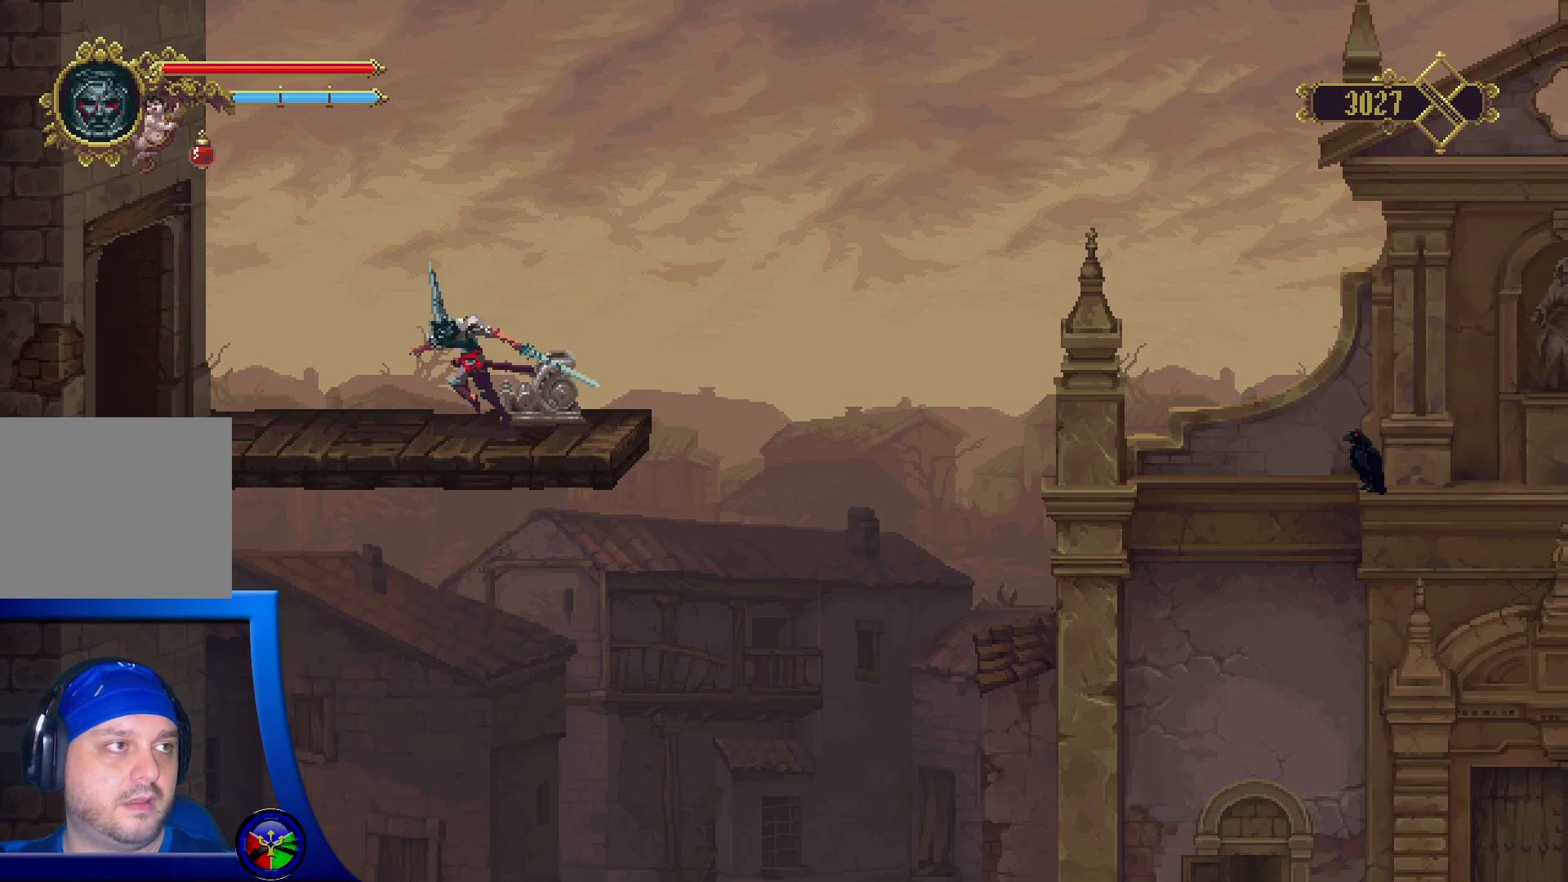
{"buttons": ["R2"], "left_stick": "left", "right_stick": "center", "events": []}
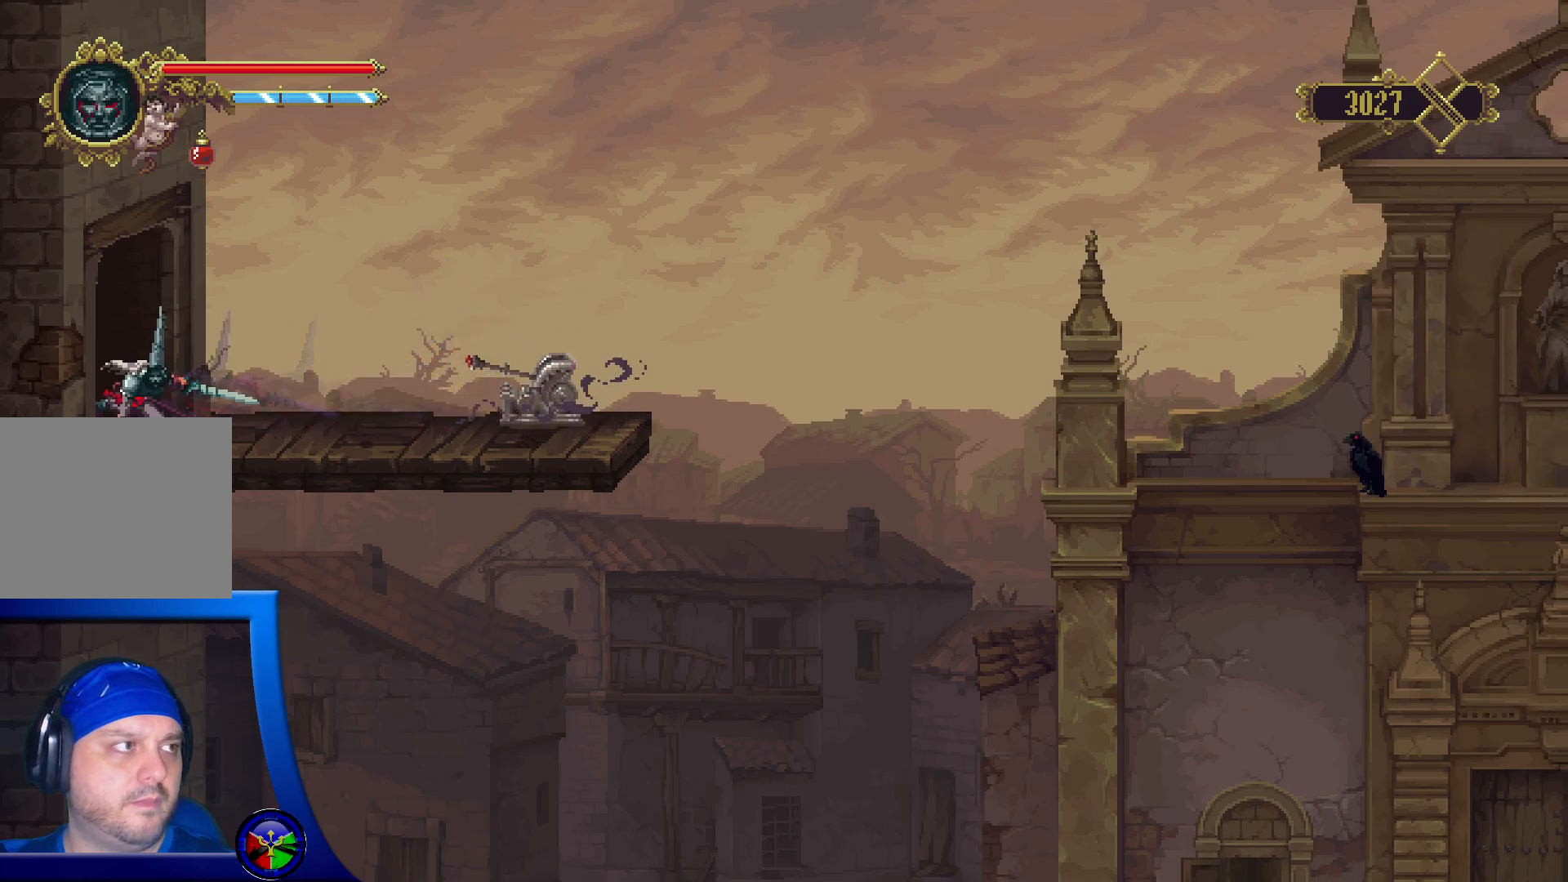
{"buttons": [], "left_stick": "left", "right_stick": "center", "events": [[17, "R2", "up"]]}
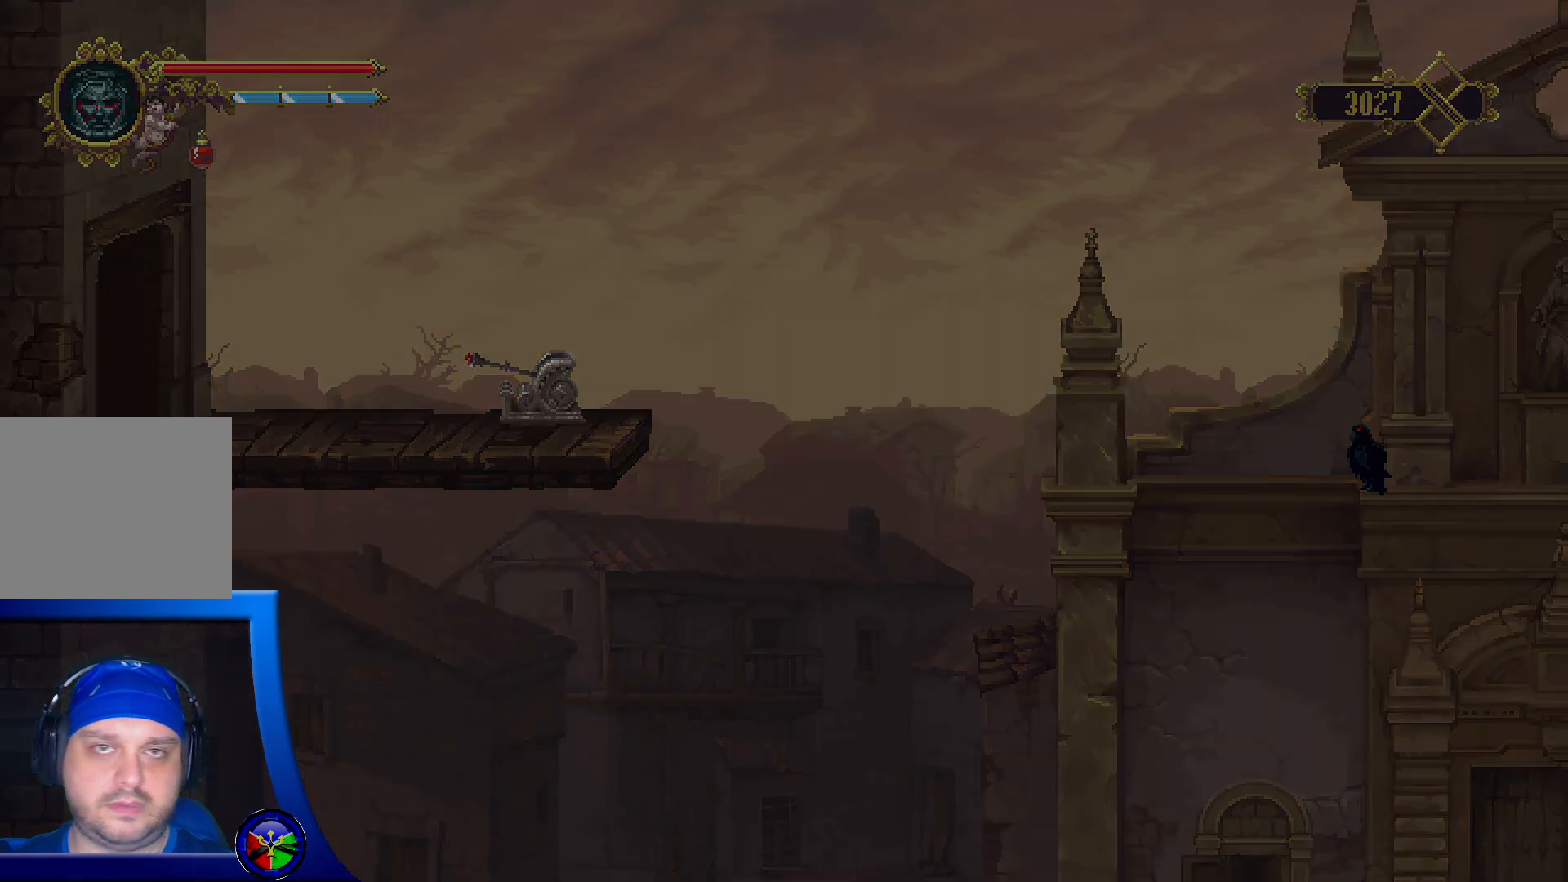
{"buttons": [], "left_stick": "left", "right_stick": "center", "events": []}
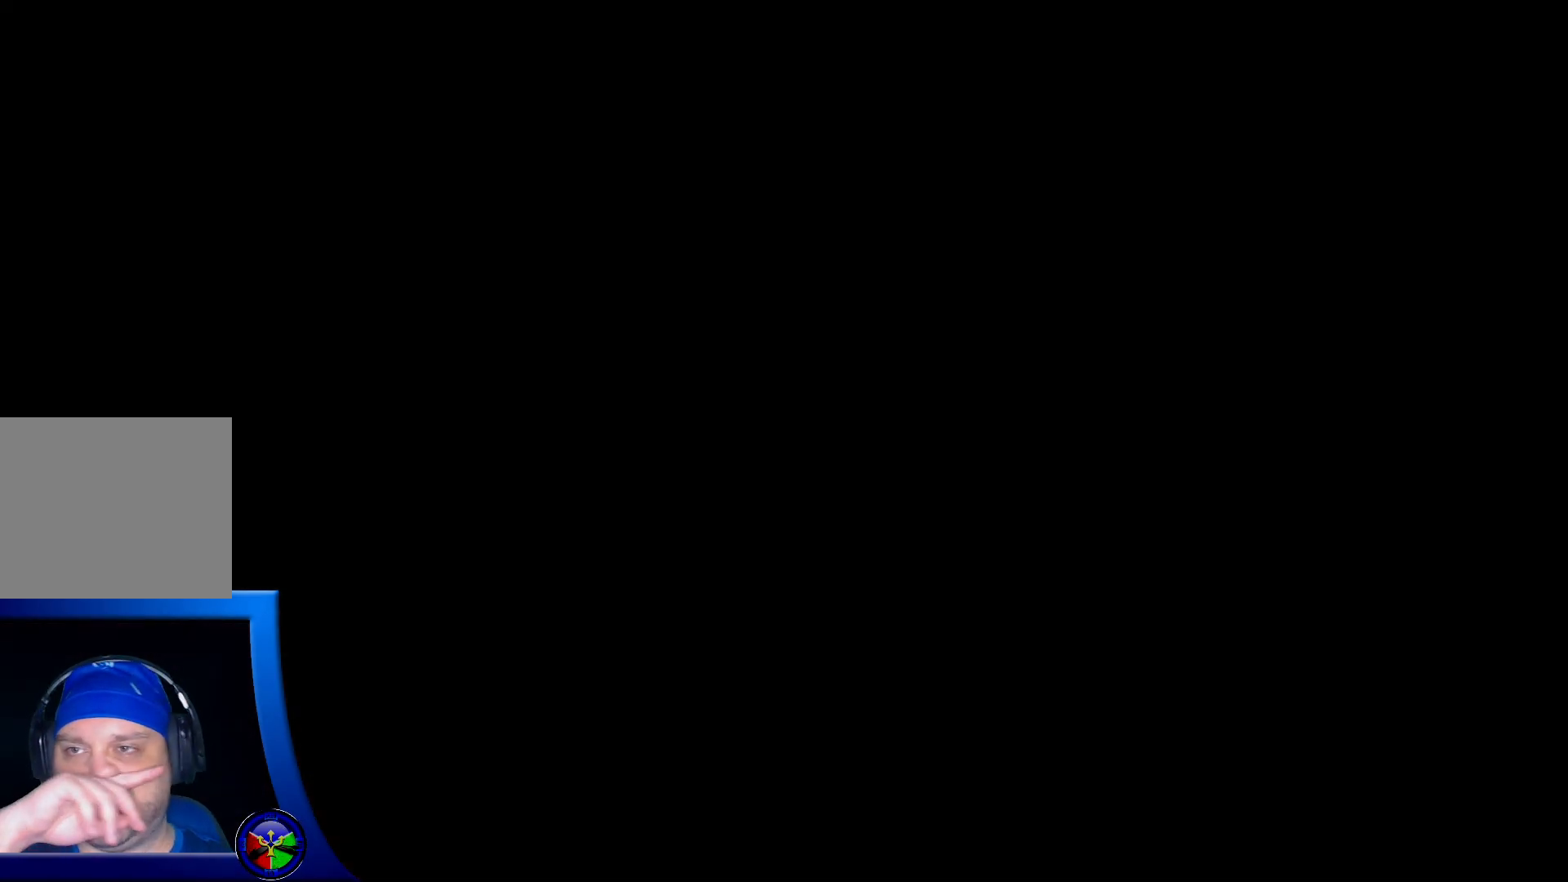
{"buttons": [], "left_stick": "left", "right_stick": "center", "events": []}
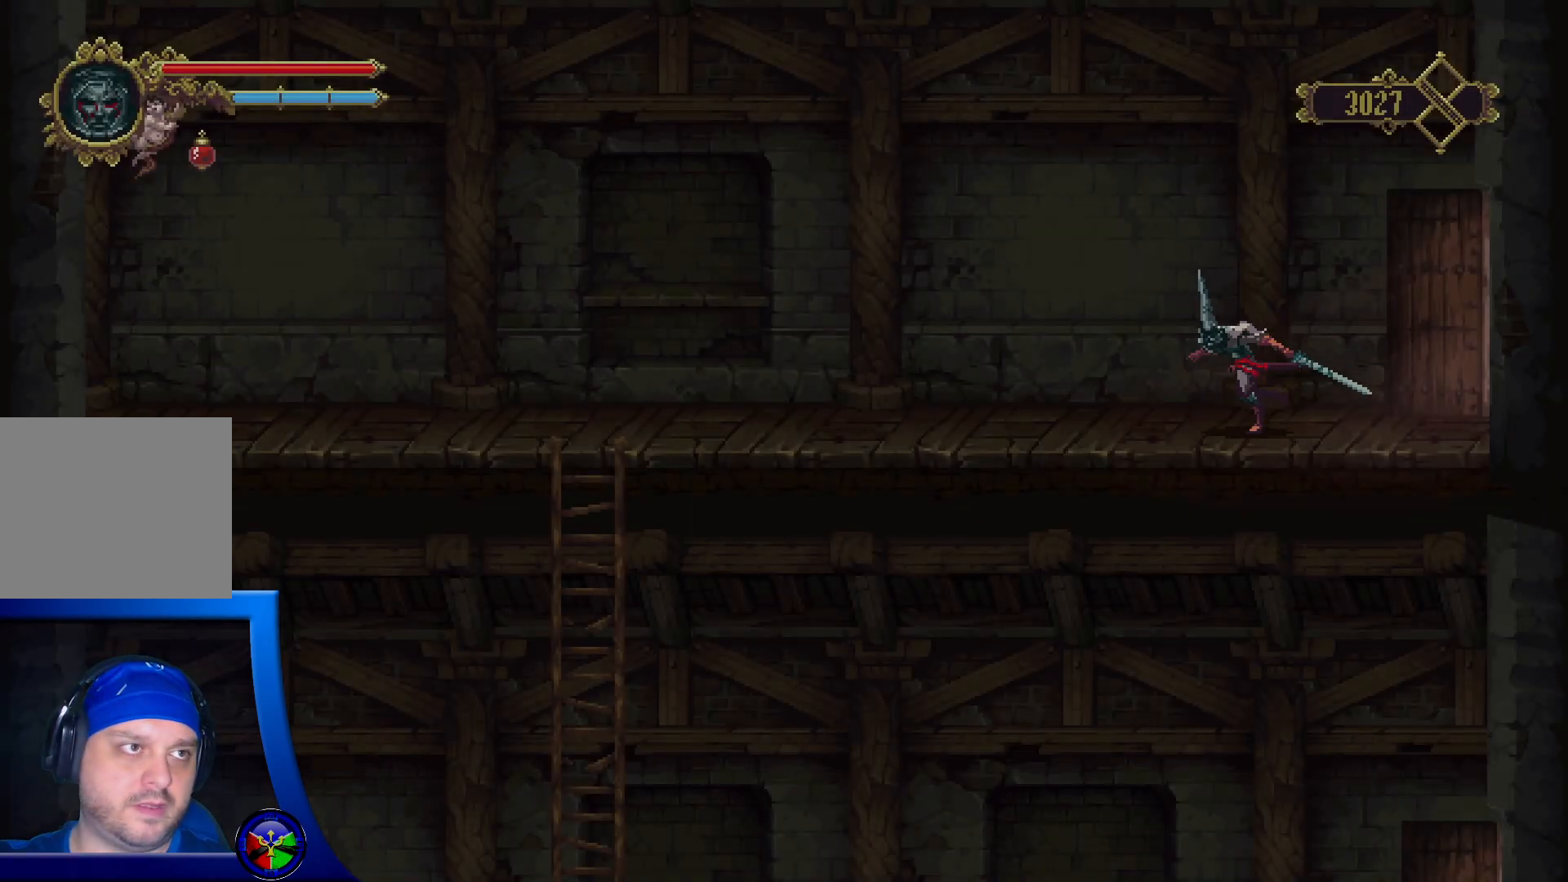
{"buttons": [], "left_stick": "down", "right_stick": "center", "events": [[283, "left_stick", "down-left"], [467, "left_stick", "down"]]}
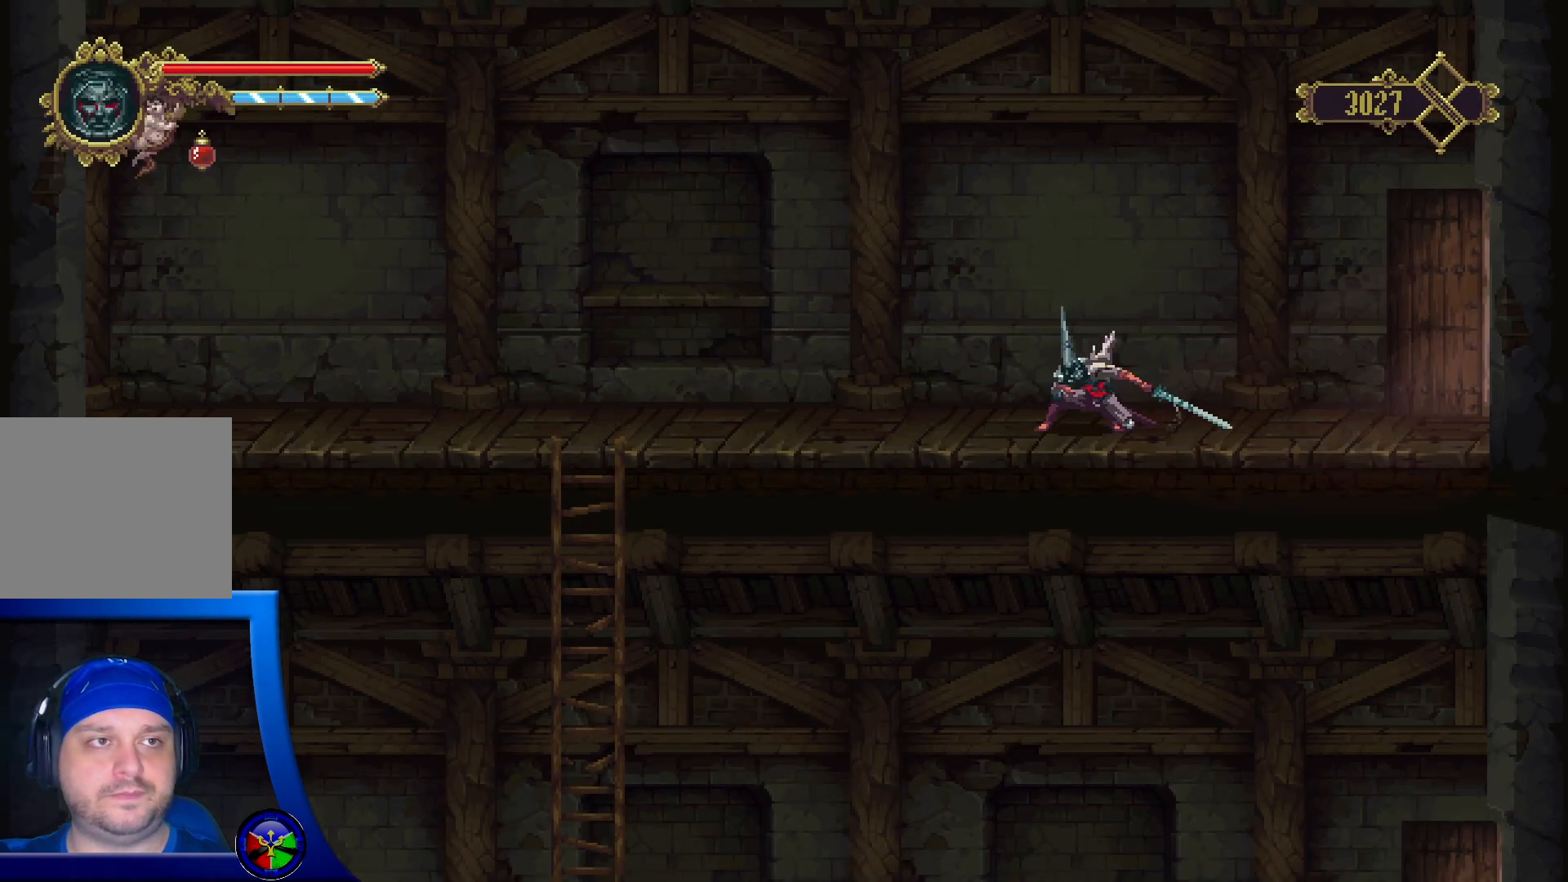
{"buttons": [], "left_stick": "left", "right_stick": "center", "events": [[17, "A", "down"], [367, "left_stick", "left"], [450, "A", "up"]]}
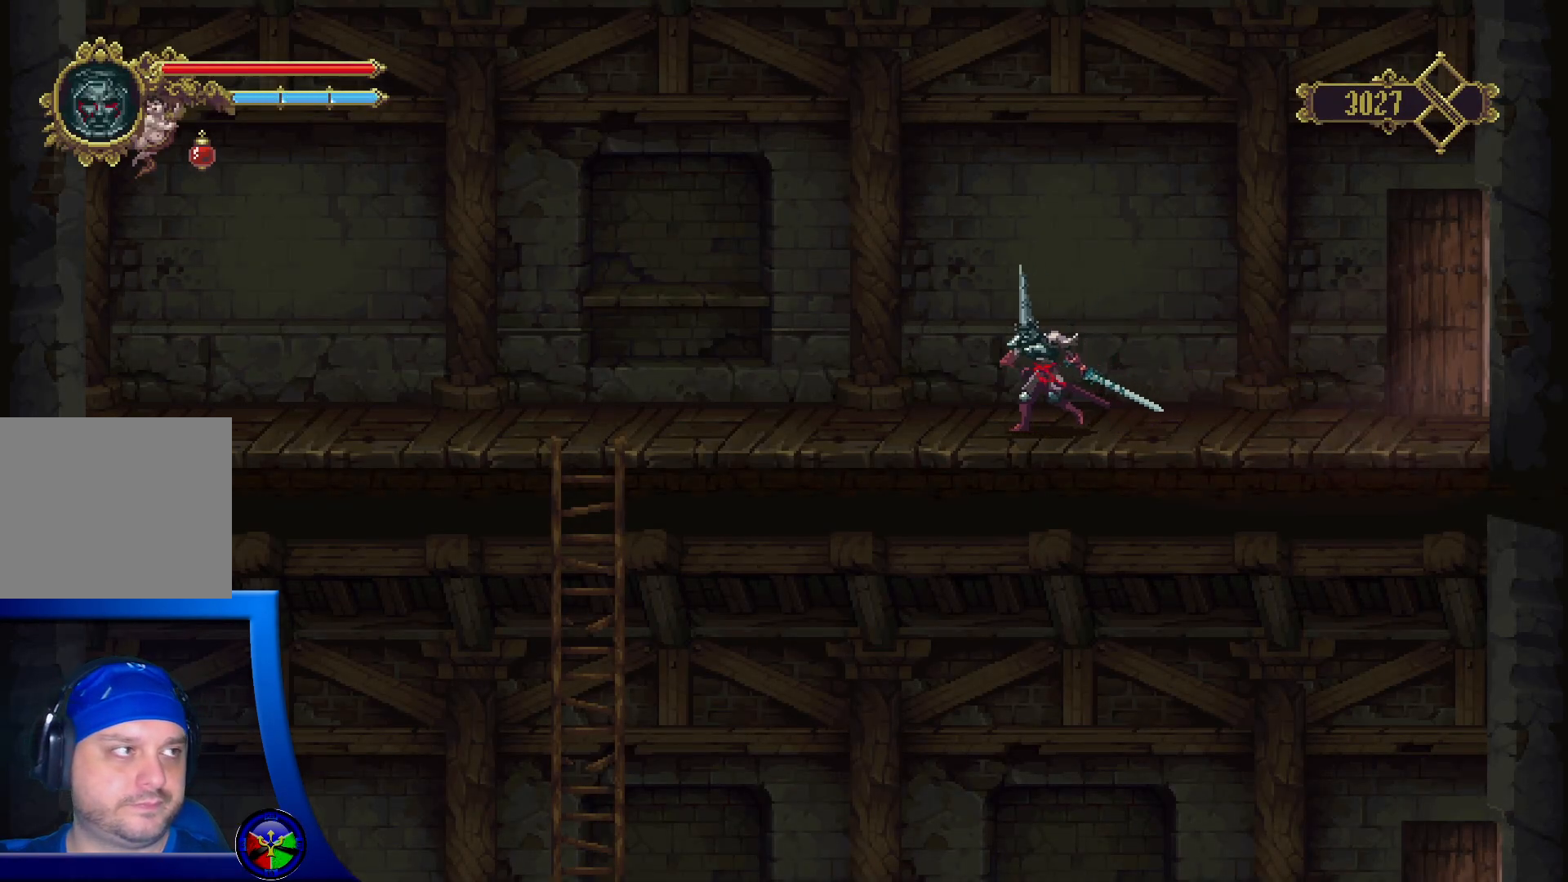
{"buttons": ["R2"], "left_stick": "left", "right_stick": "center", "events": [[150, "R2", "down"]]}
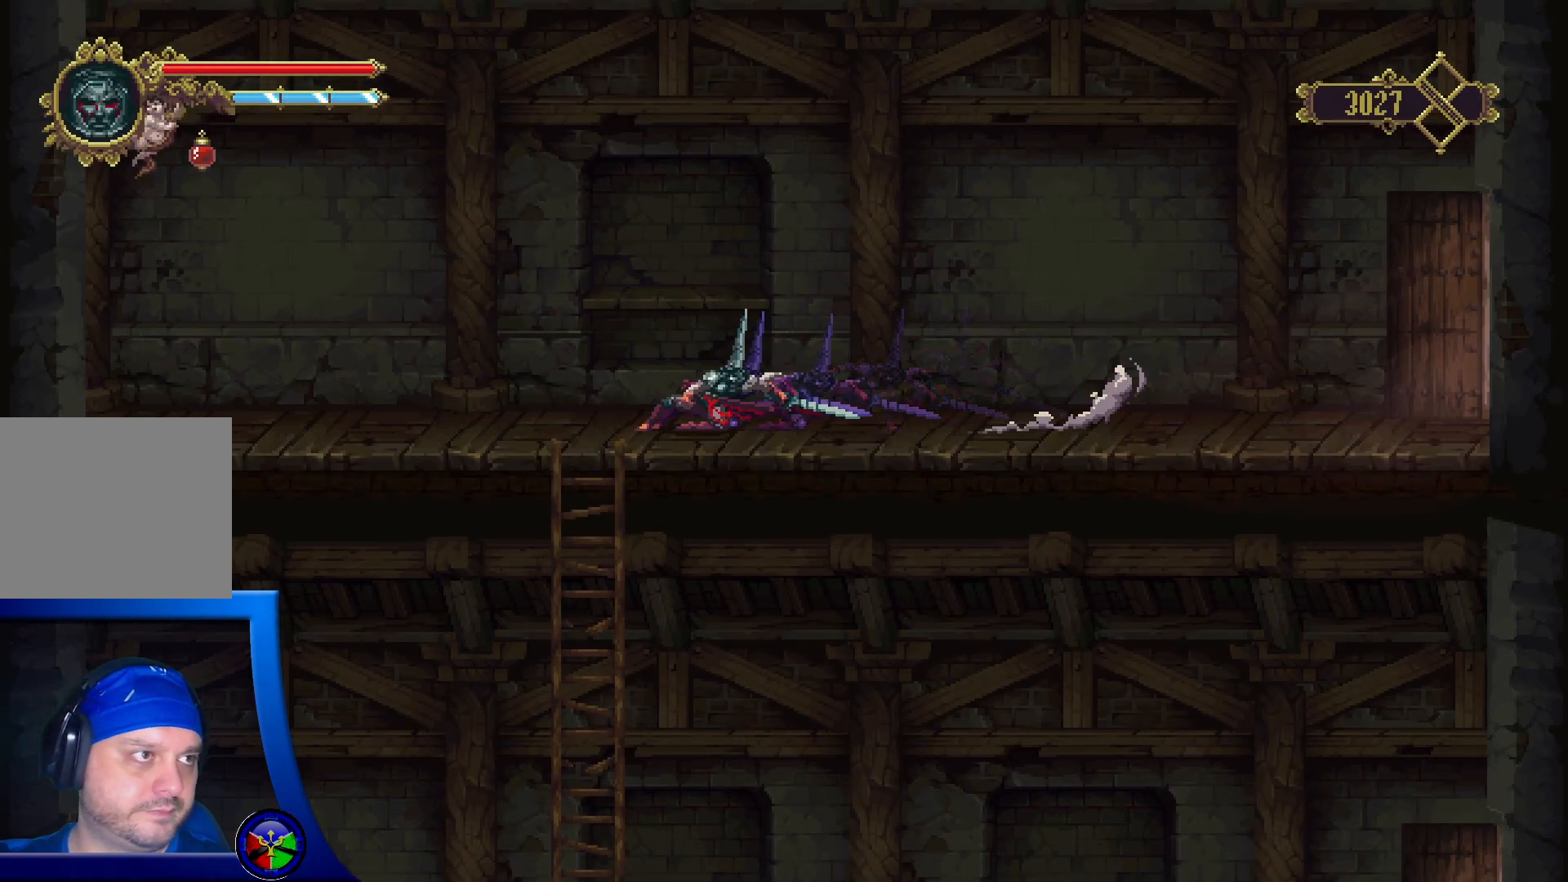
{"buttons": [], "left_stick": "down", "right_stick": "center", "events": [[17, "R2", "up"], [100, "left_stick", "down-left"], [233, "left_stick", "down"]]}
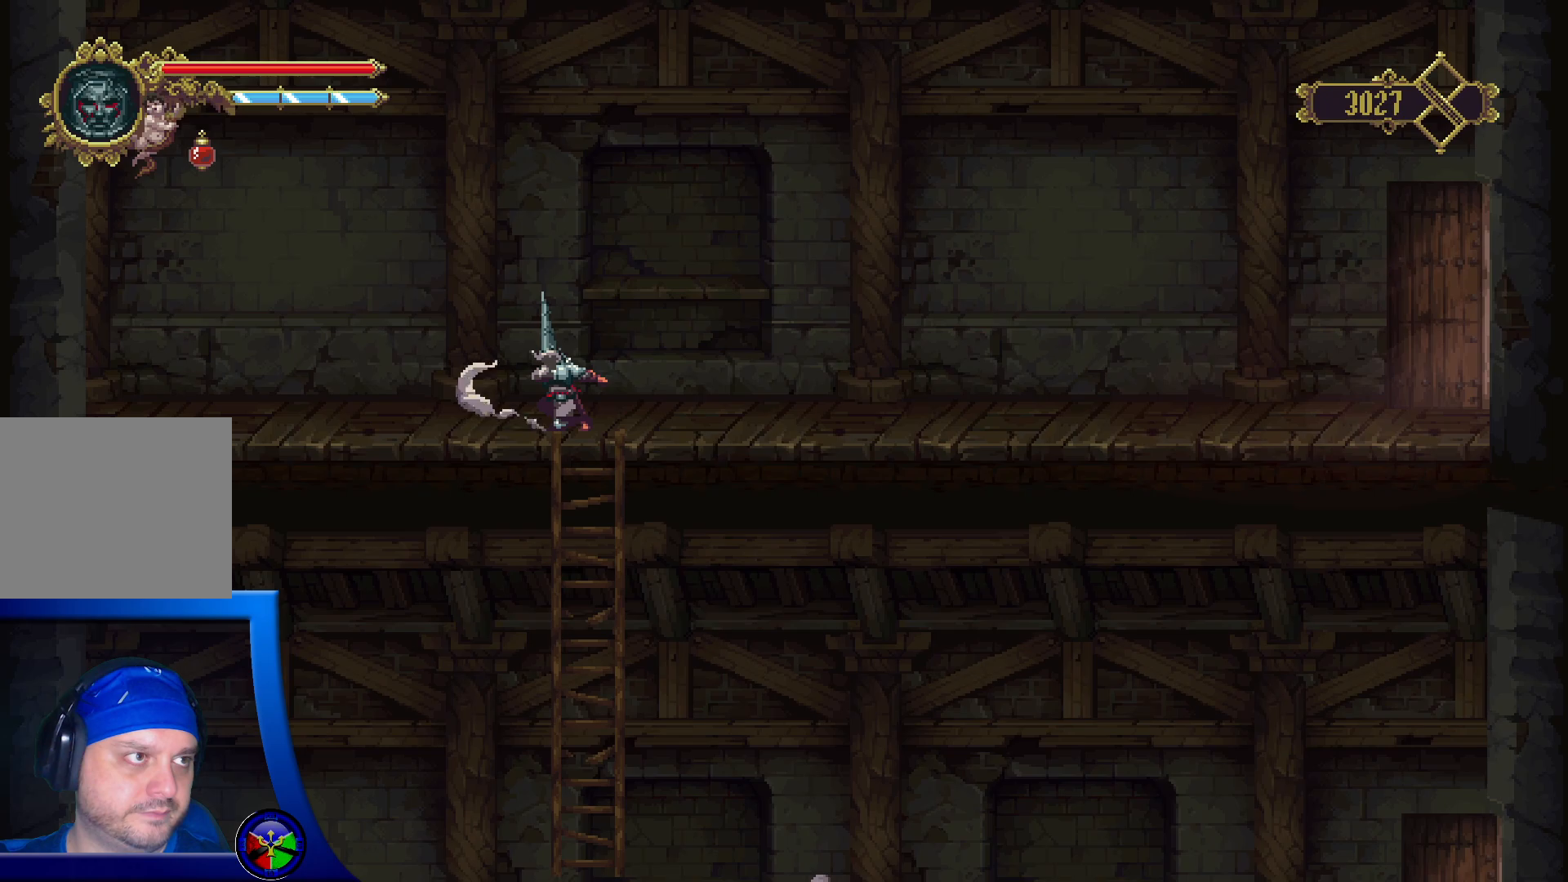
{"buttons": [], "left_stick": "down", "right_stick": "center", "events": []}
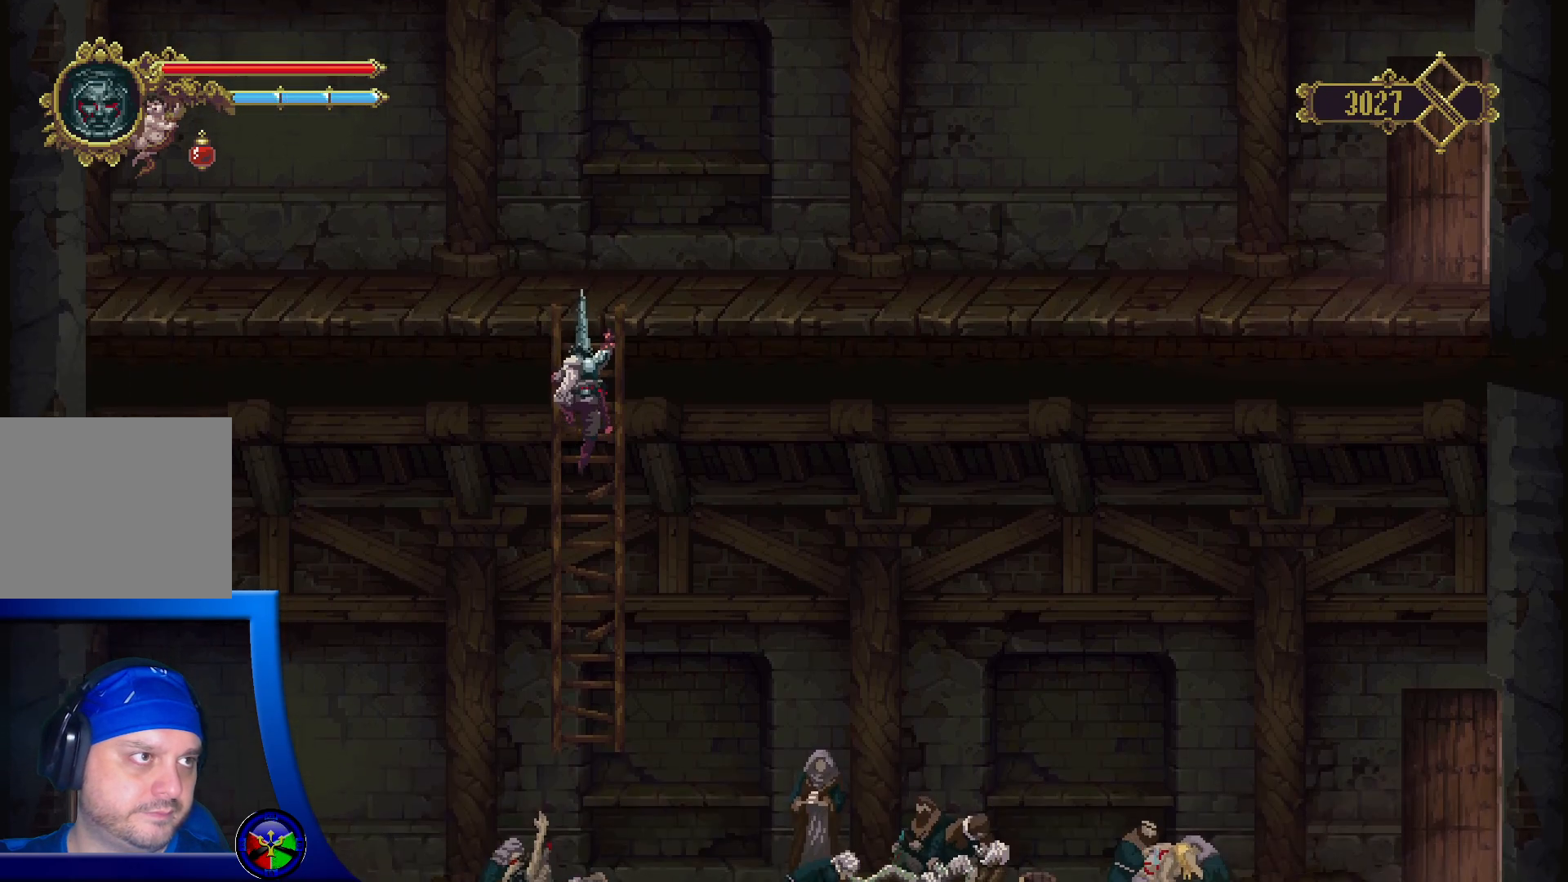
{"buttons": [], "left_stick": "down-left", "right_stick": "center", "events": [[250, "left_stick", "down-left"], [317, "A", "down"], [400, "A", "up"]]}
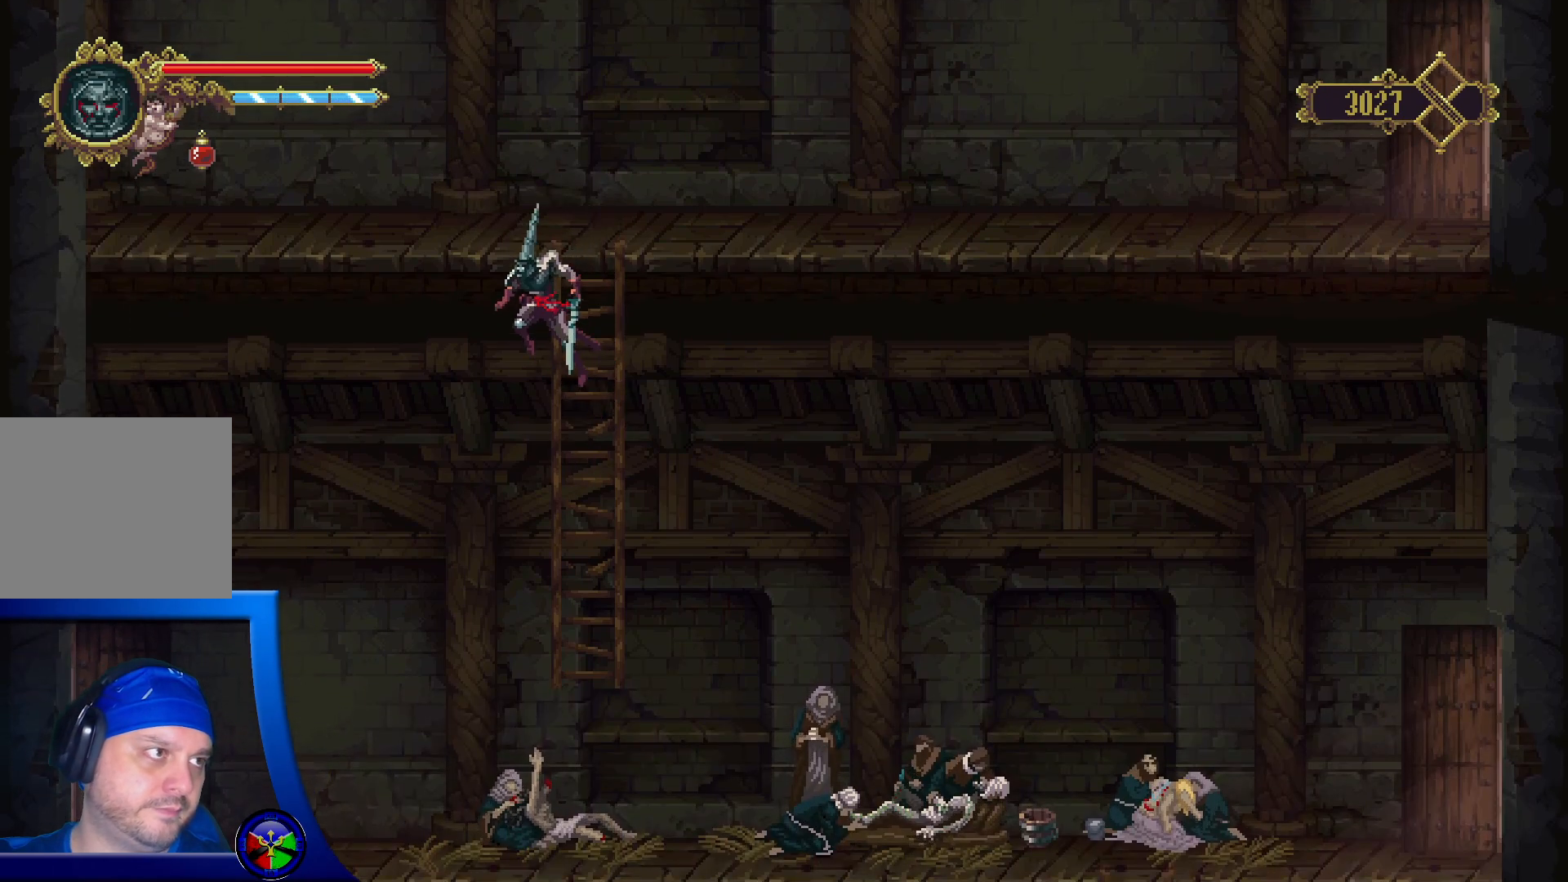
{"buttons": [], "left_stick": "down-left", "right_stick": "center", "events": []}
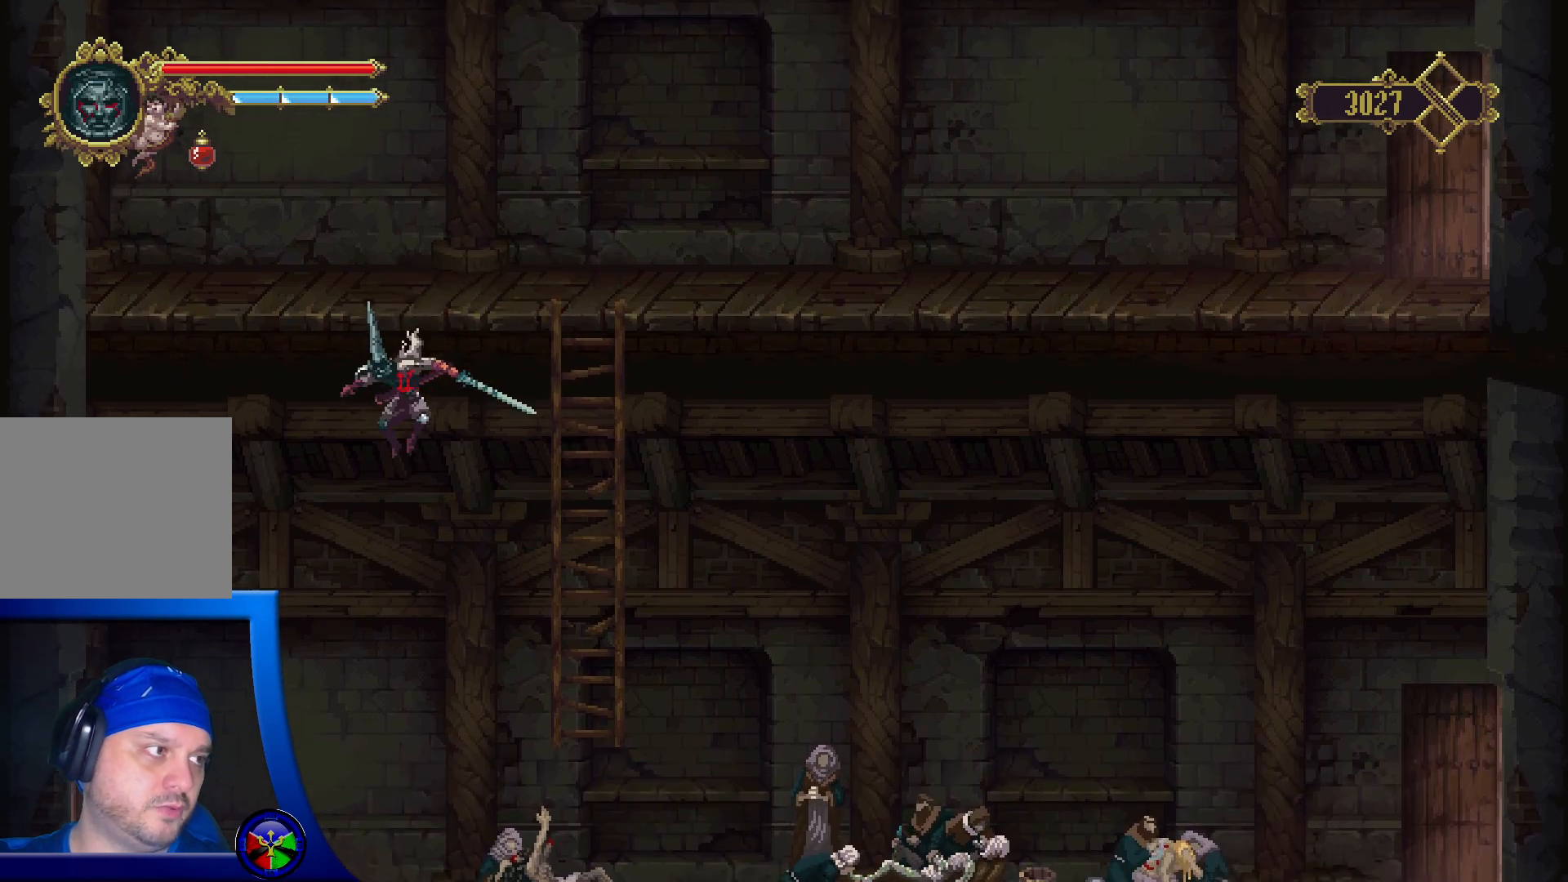
{"buttons": [], "left_stick": "left", "right_stick": "center", "events": [[117, "left_stick", "left"]]}
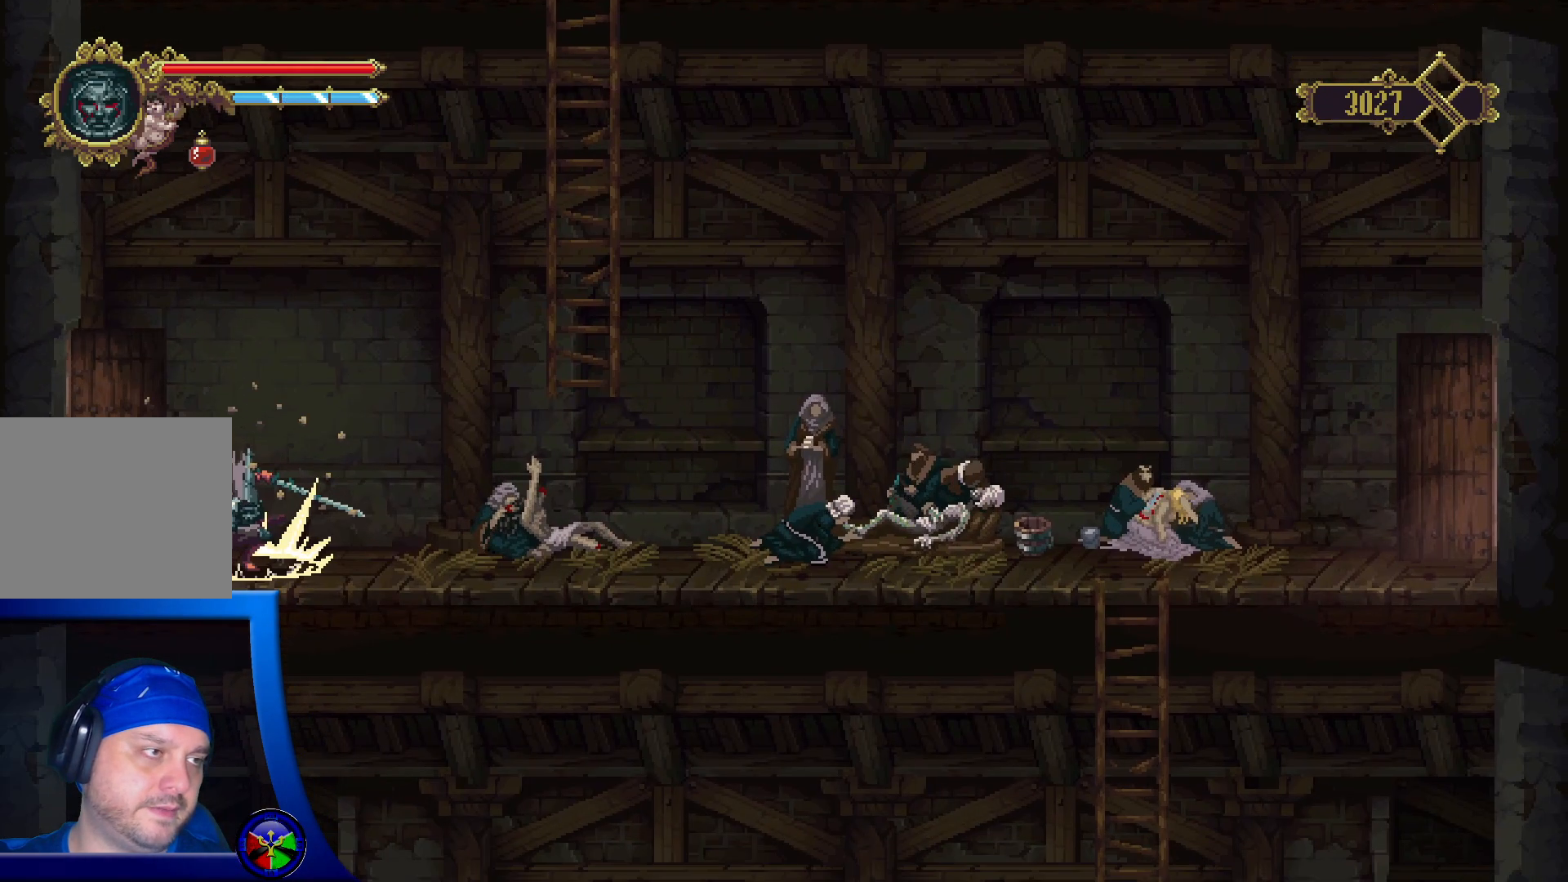
{"buttons": [], "left_stick": "center", "right_stick": "center", "events": [[333, "left_stick", "center"]]}
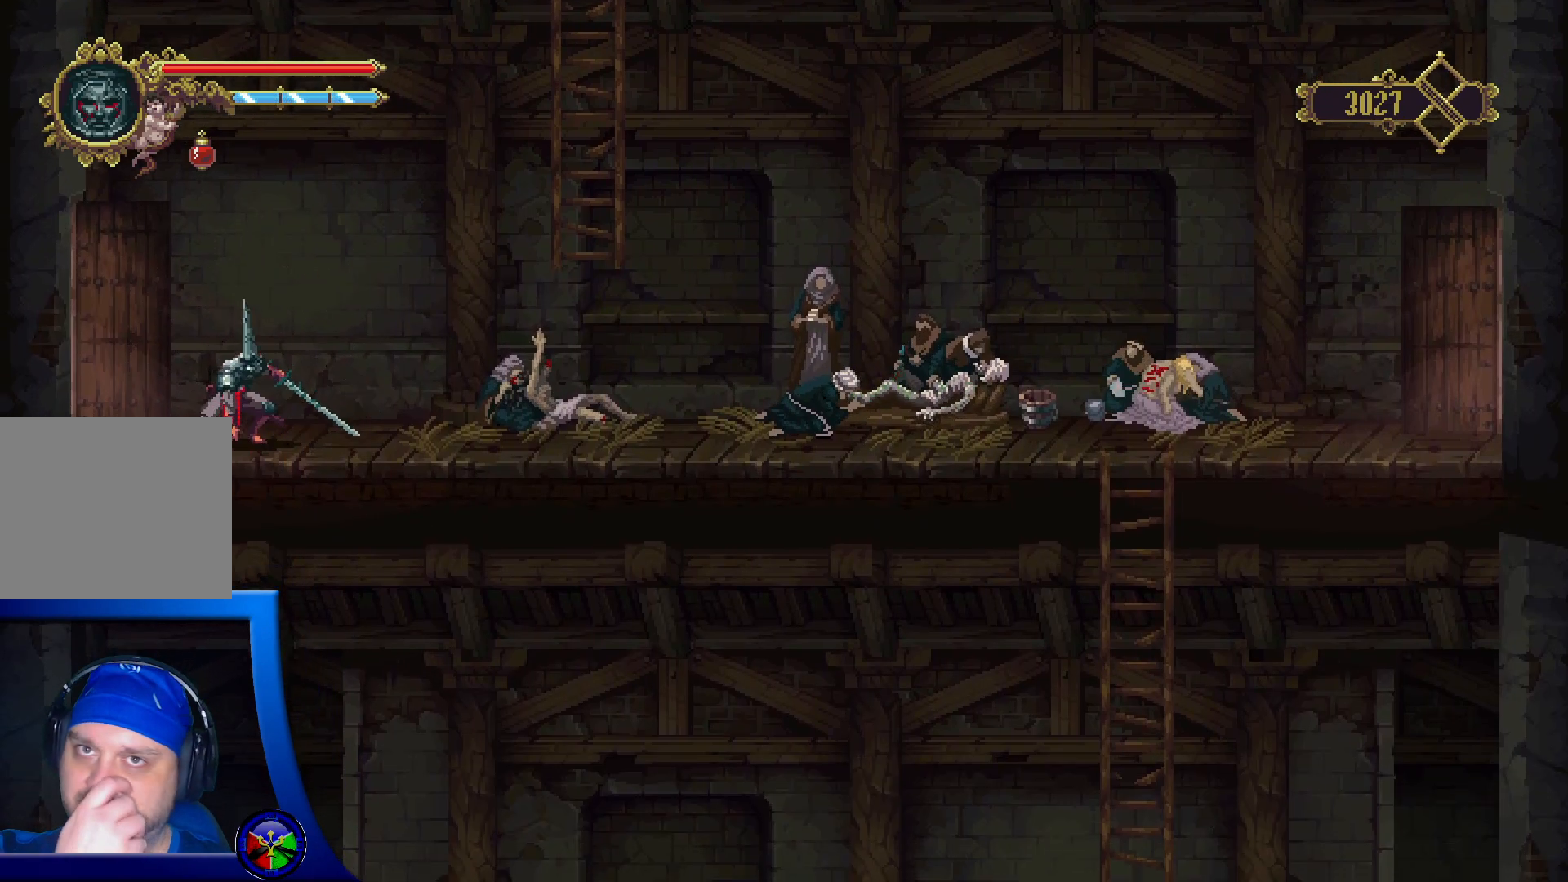
{"buttons": [], "left_stick": "left", "right_stick": "center", "events": [[400, "left_stick", "left"]]}
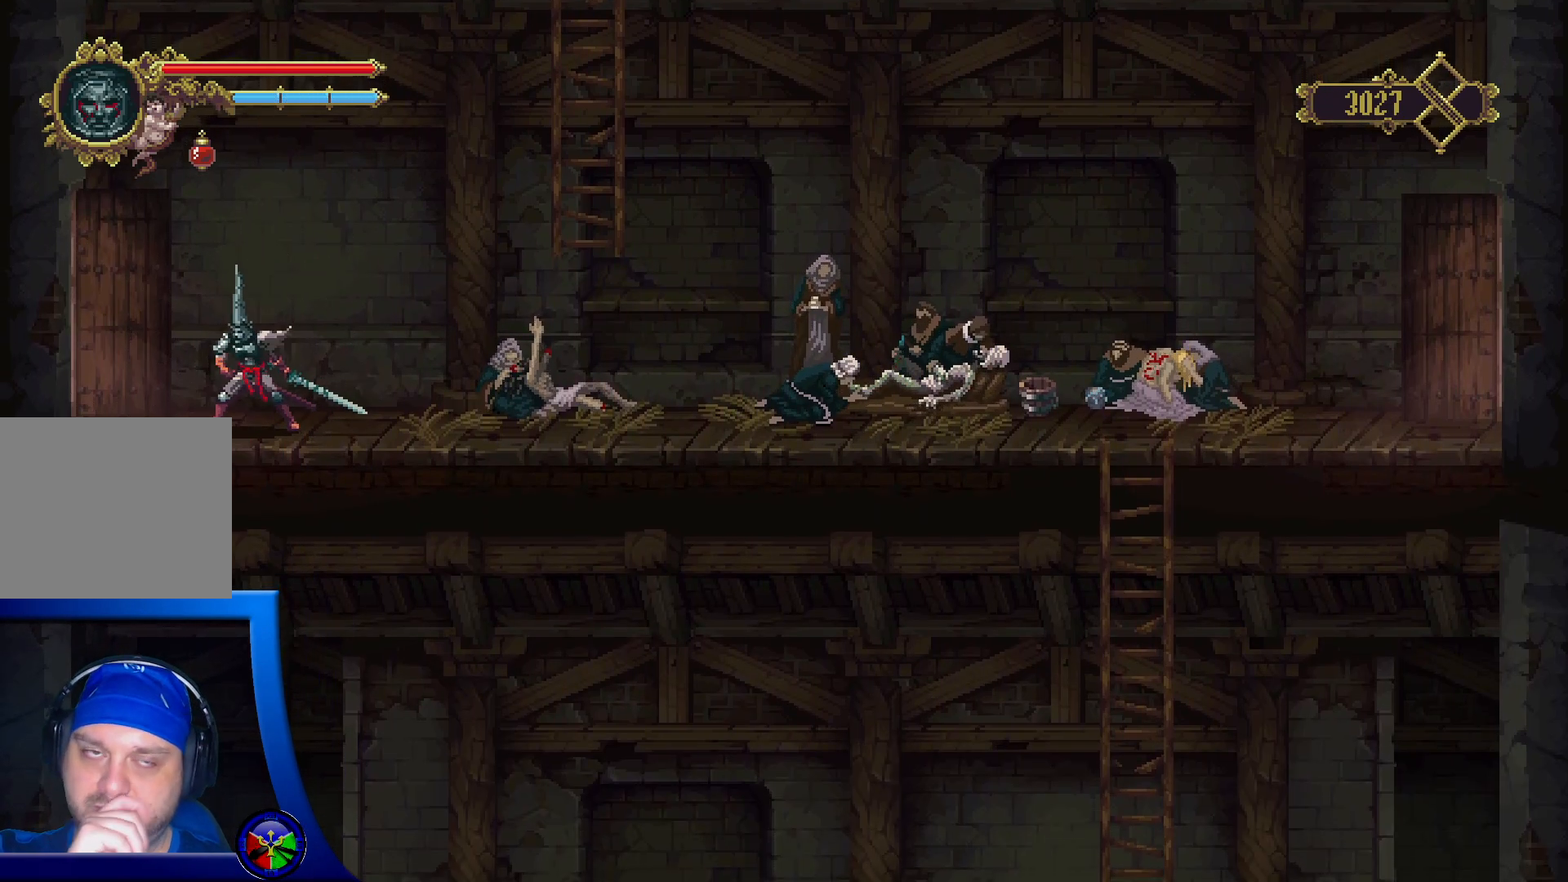
{"buttons": [], "left_stick": "left", "right_stick": "center", "events": []}
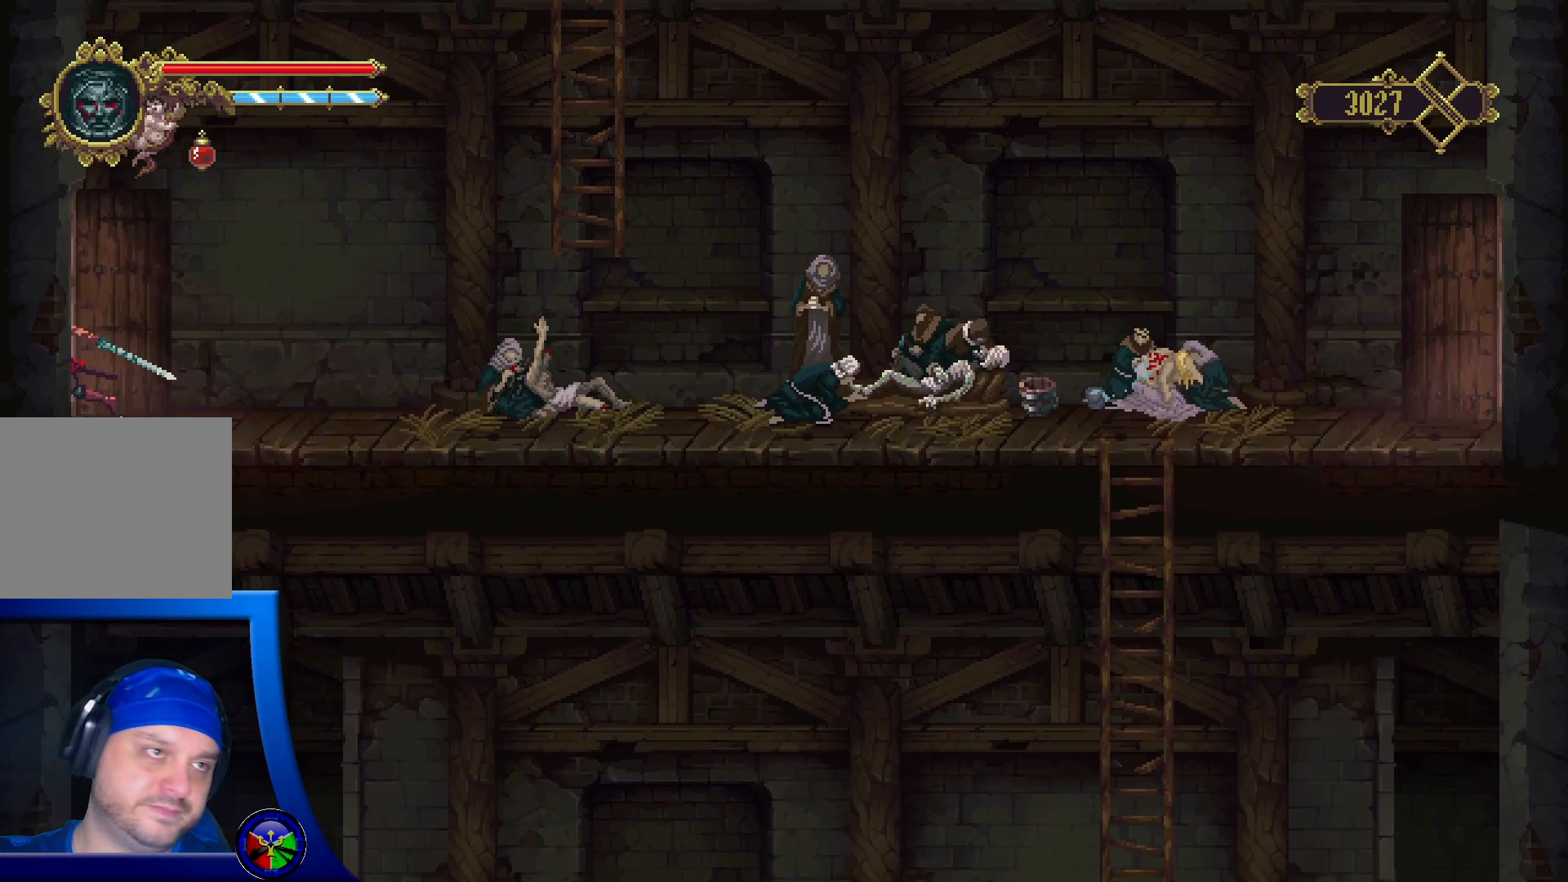
{"buttons": [], "left_stick": "left", "right_stick": "center", "events": []}
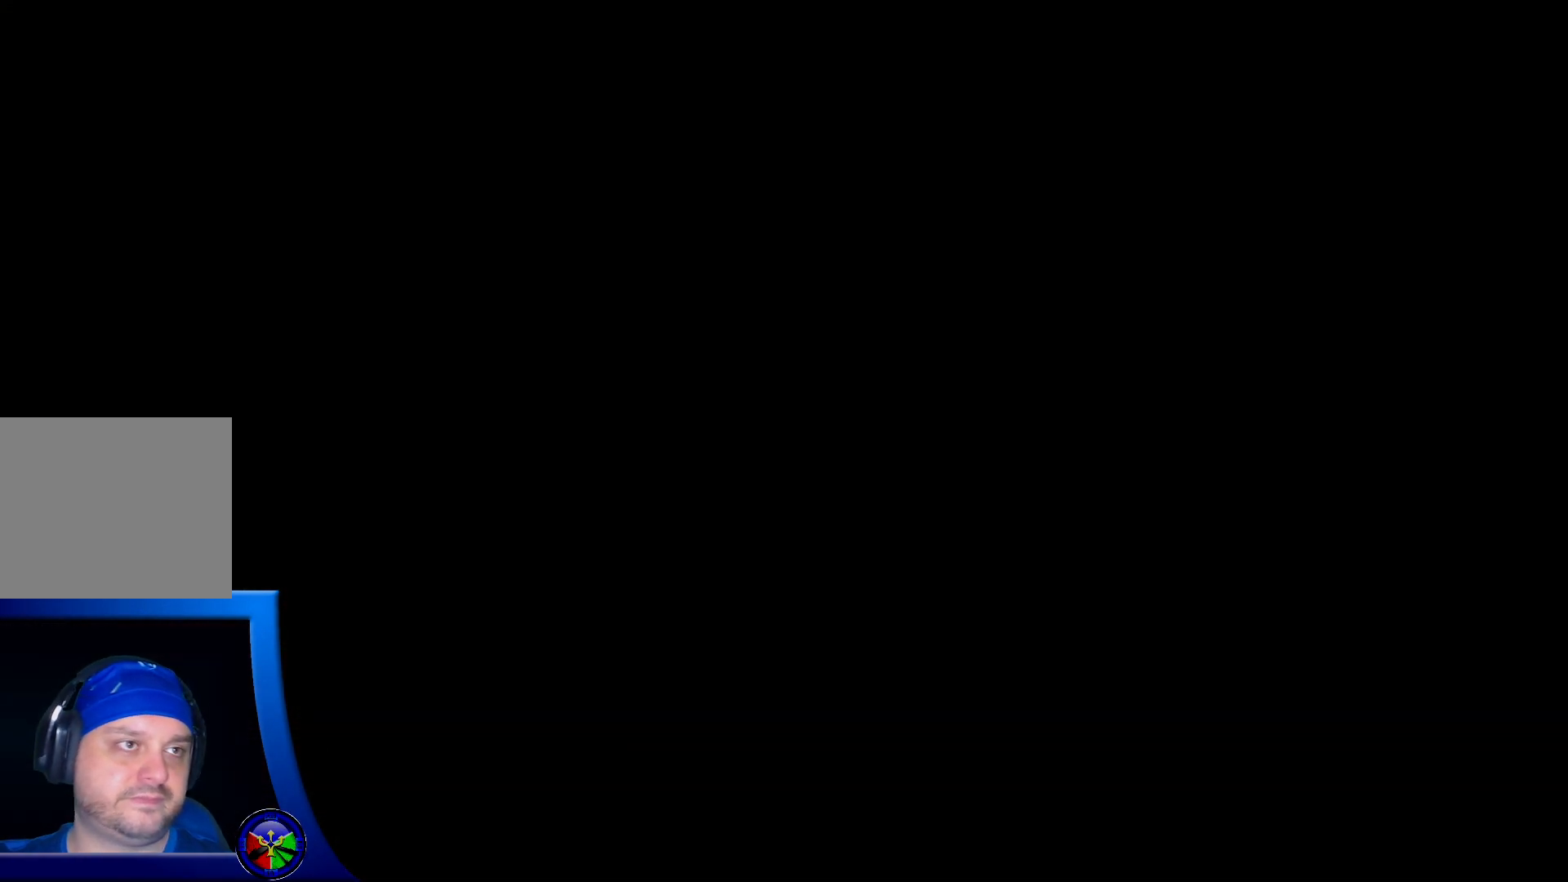
{"buttons": [], "left_stick": "left", "right_stick": "center", "events": []}
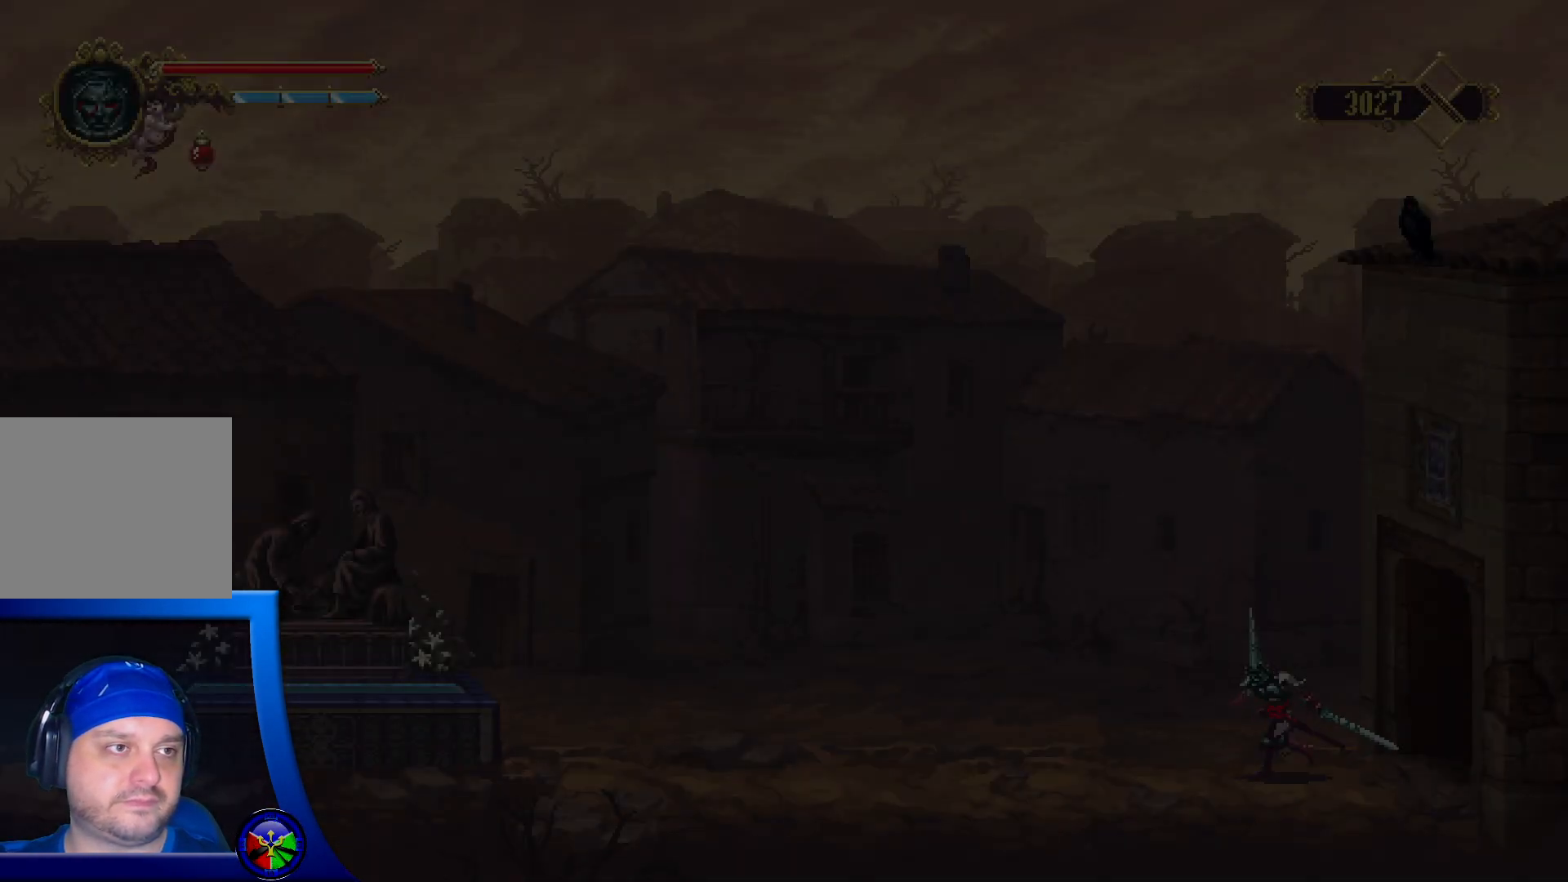
{"buttons": ["R2"], "left_stick": "left", "right_stick": "center", "events": [[350, "R2", "down"]]}
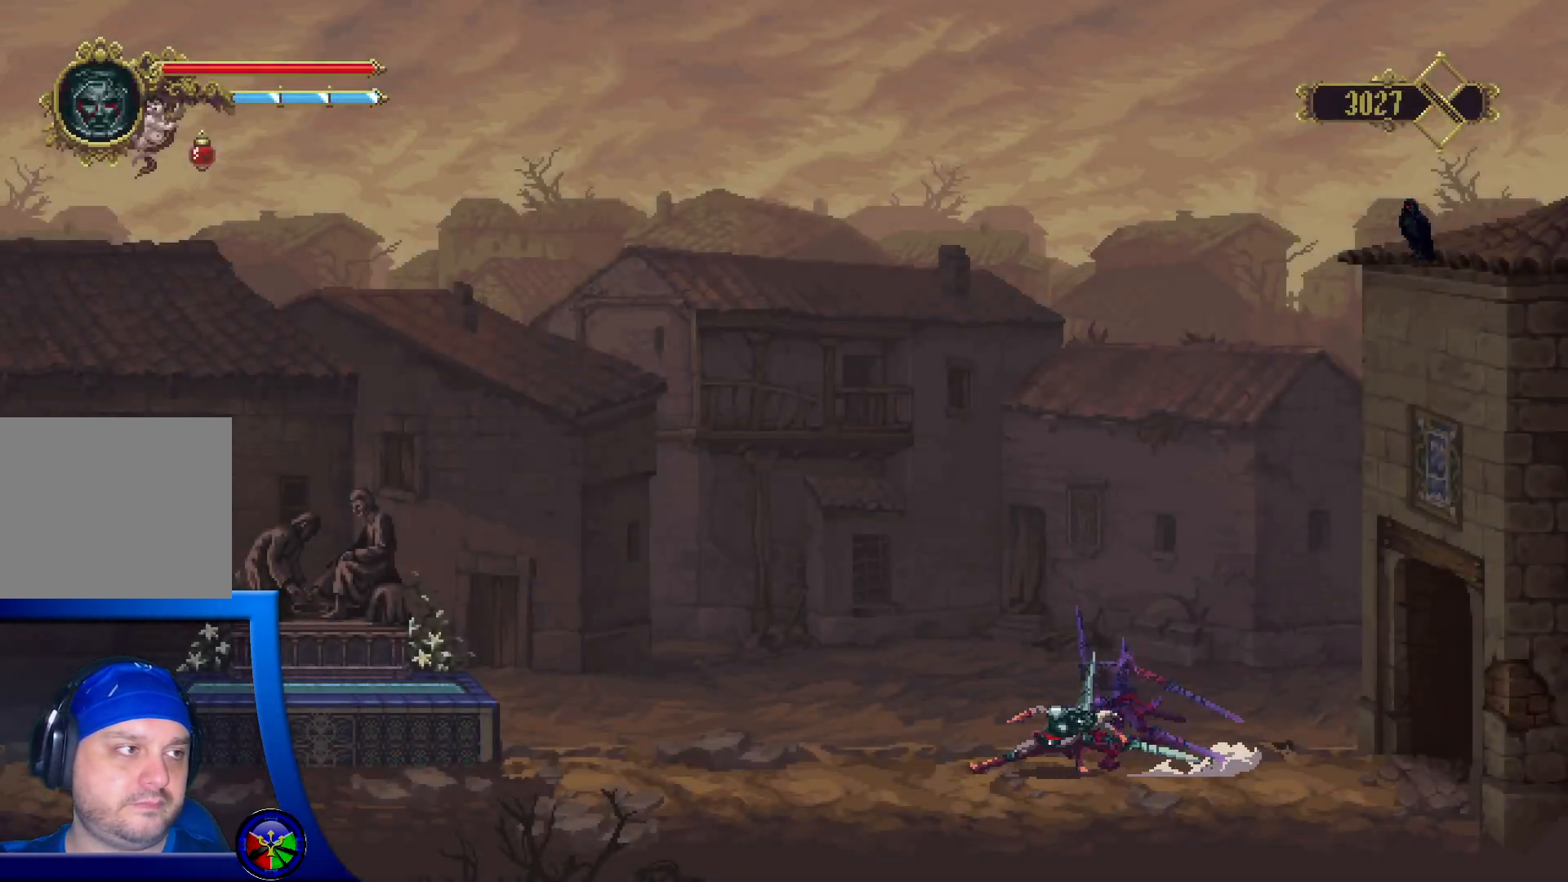
{"buttons": [], "left_stick": "left", "right_stick": "center", "events": [[483, "R2", "up"]]}
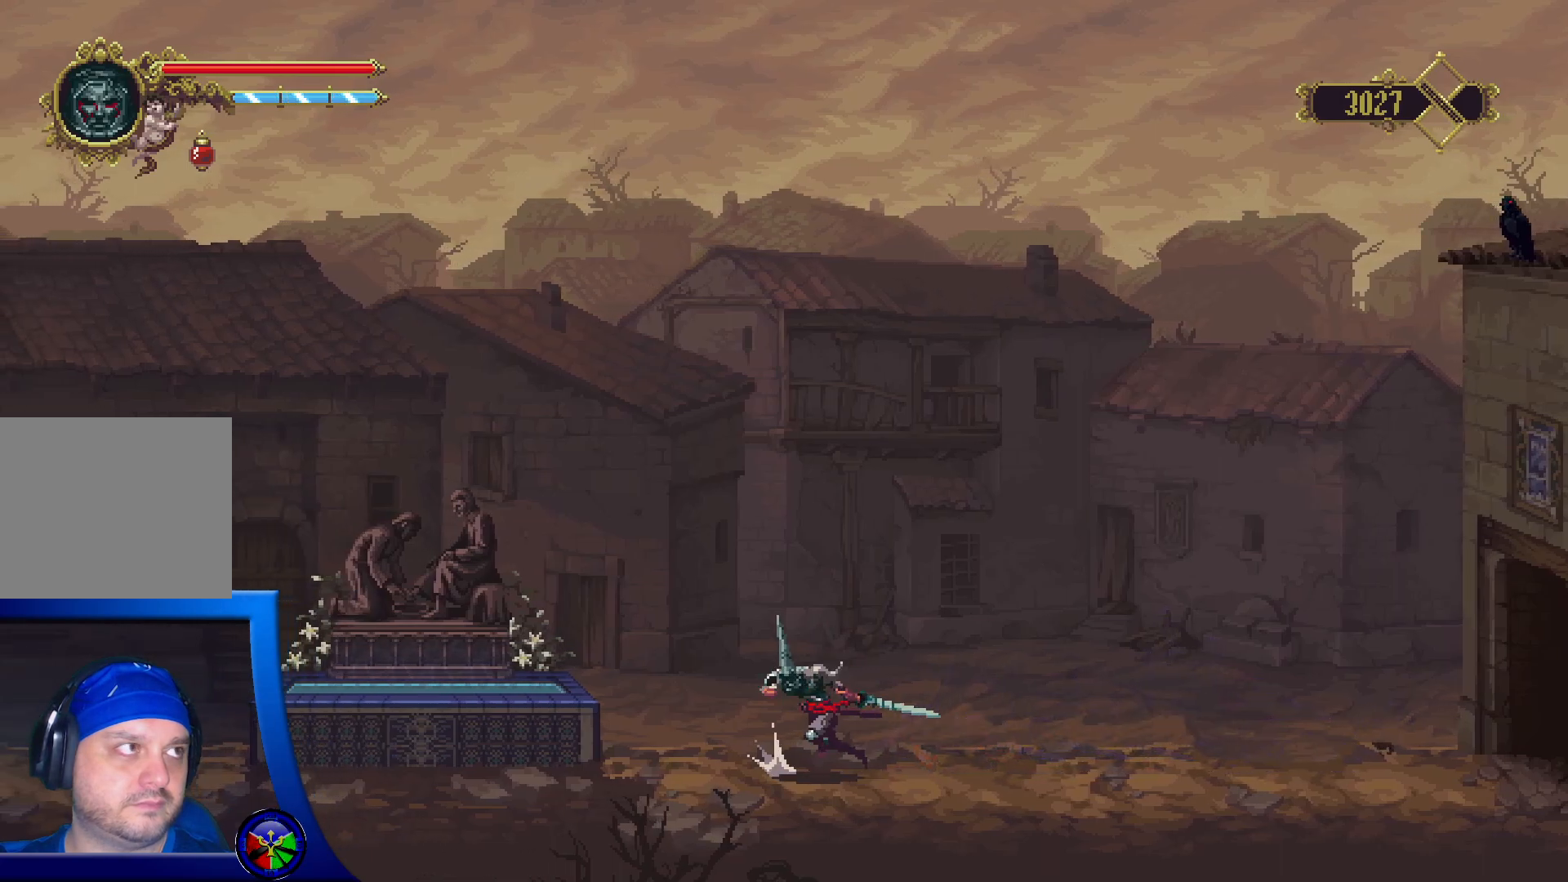
{"buttons": [], "left_stick": "left", "right_stick": "center", "events": []}